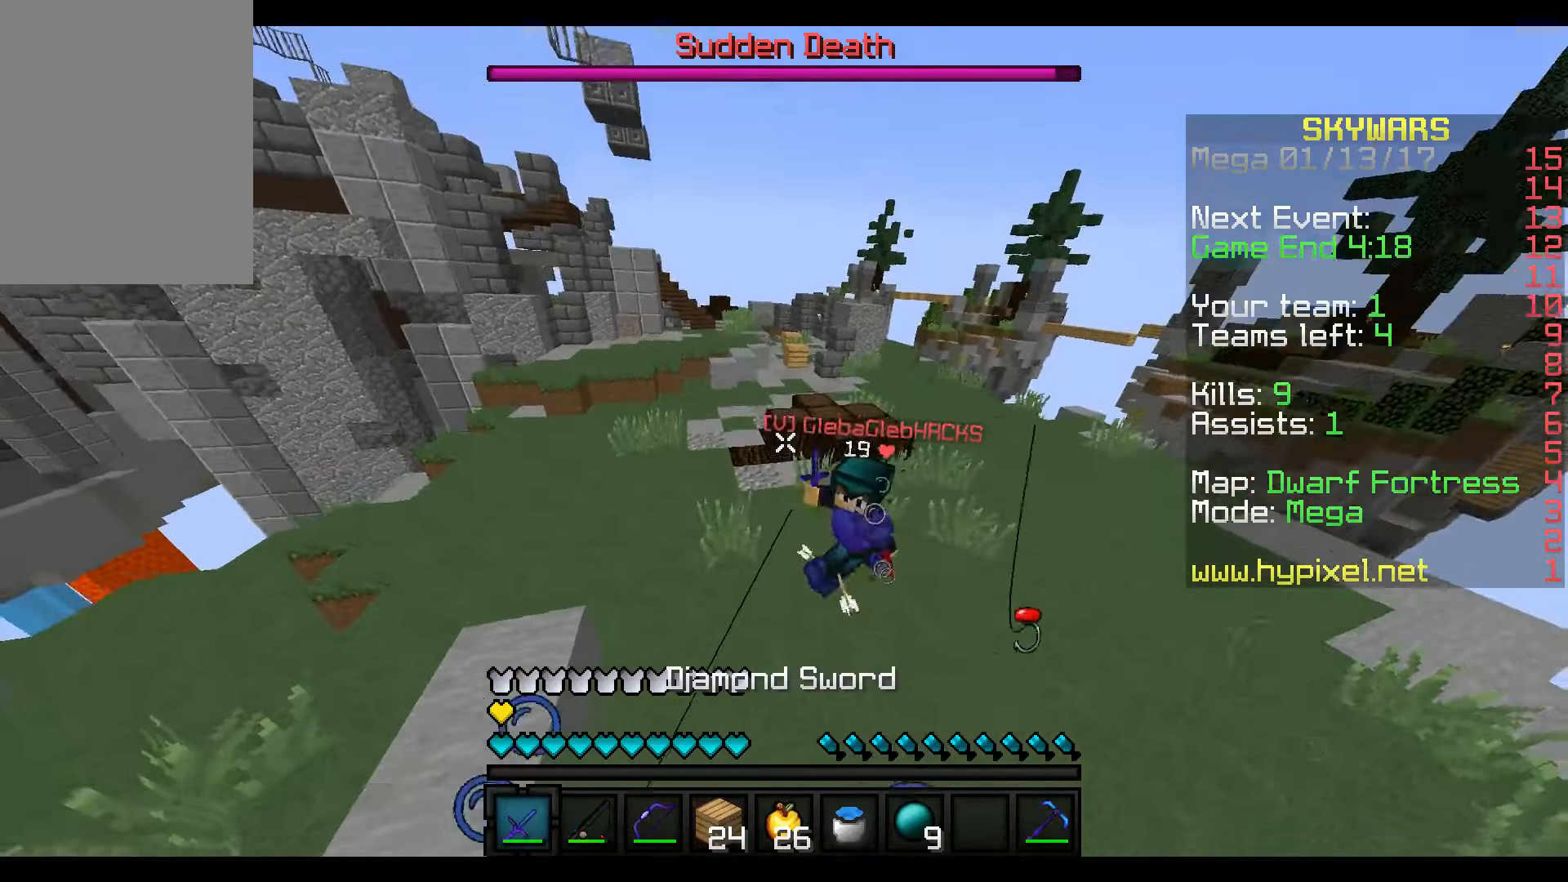
Gameplay with keyboard and mouse; each line is a JSON object with the keys and mouse buttons held at the frame after it. "events" lists presses ("down") and releases ("up") of "a", "d", "s", "w", "mouse_left" and "mouse_right" between this image and that frame as [ms after this image, input, new state], when the widget could be followed in between. "mouse_left", "mouse_right" = the "left", "right" buttons of the "mouse" list. No other keys are recorded. Fast repeated clicks can show as one long hold. Mouse movement is not recorded.
{"keys": ["w"], "mouse": [], "events": [[17, "mouse_left", "up"], [117, "mouse_left", "down"], [167, "mouse_left", "up"], [367, "mouse_right", "down"], [450, "mouse_right", "up"]]}
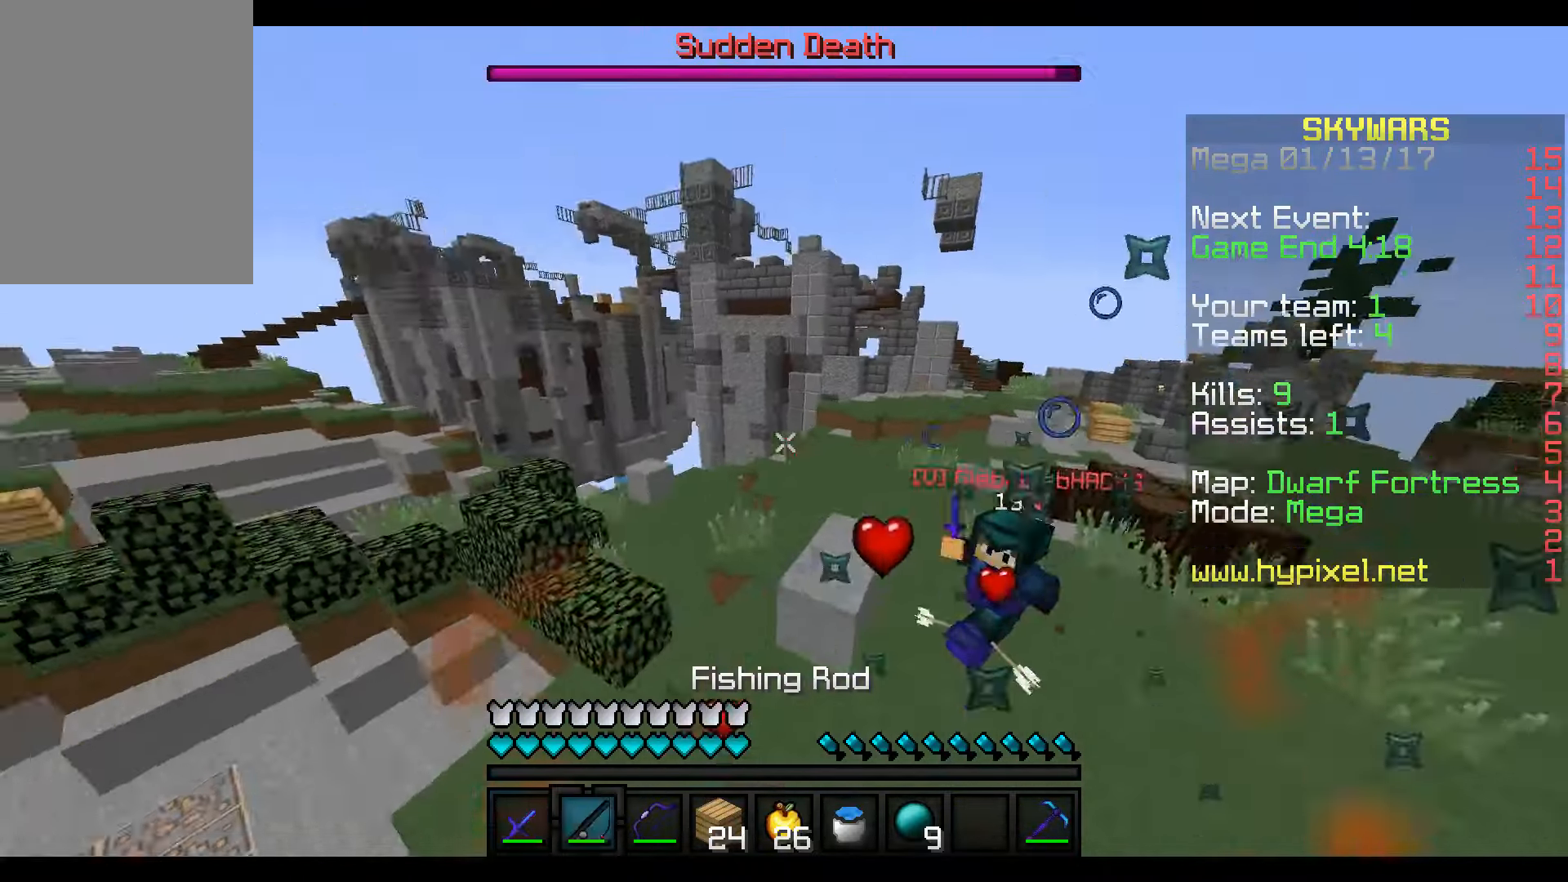
{"keys": ["w"], "mouse": [], "events": [[17, "mouse_left", "down"], [67, "mouse_left", "up"], [117, "mouse_left", "down"], [167, "mouse_left", "up"]]}
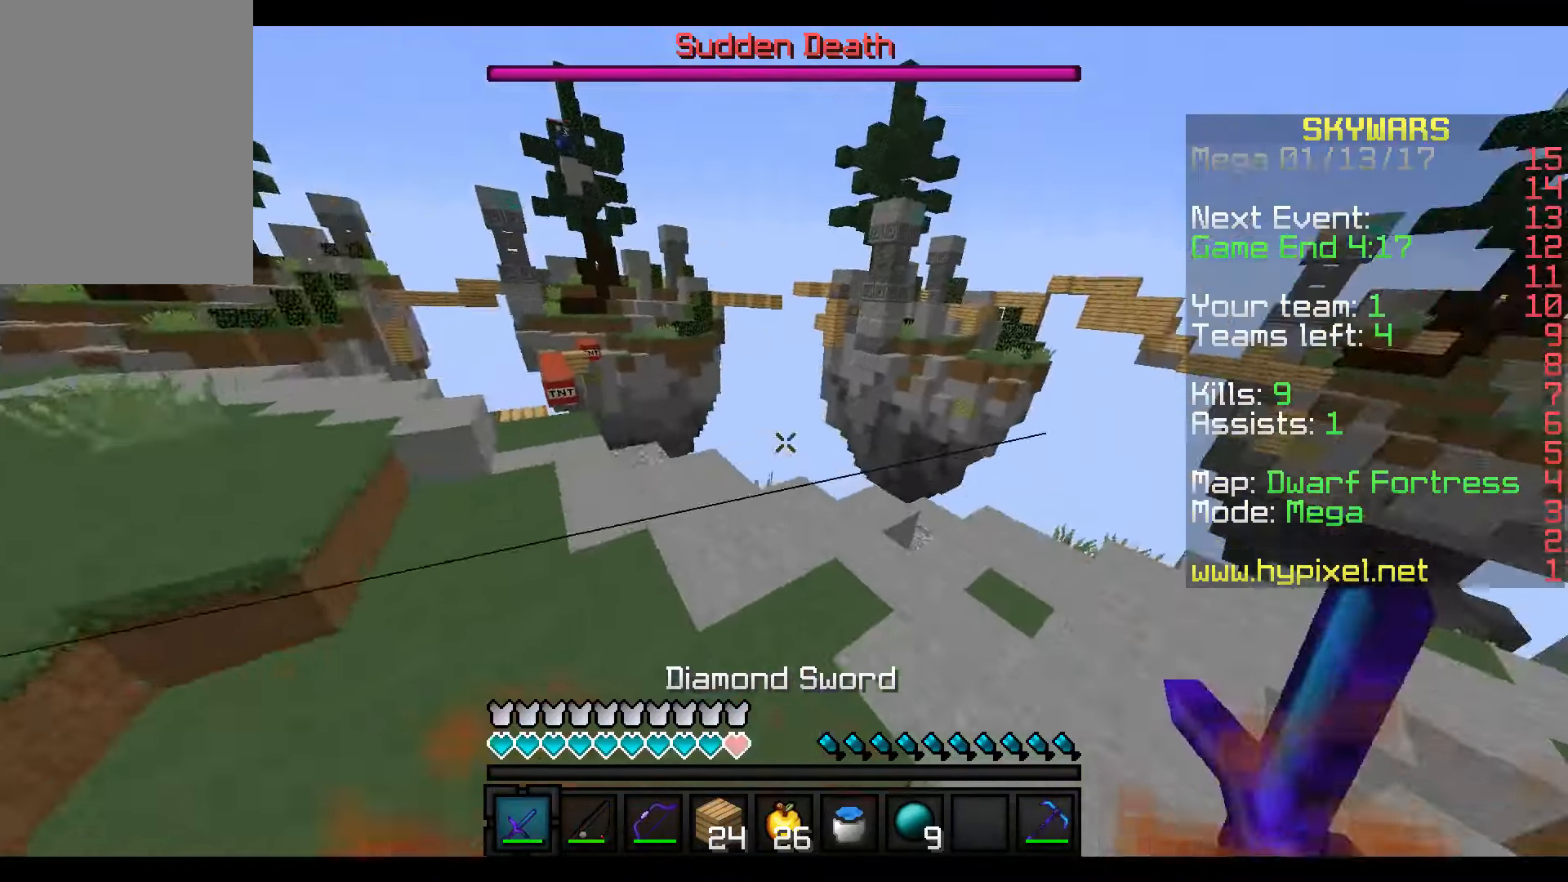
{"keys": ["w"], "mouse": [], "events": []}
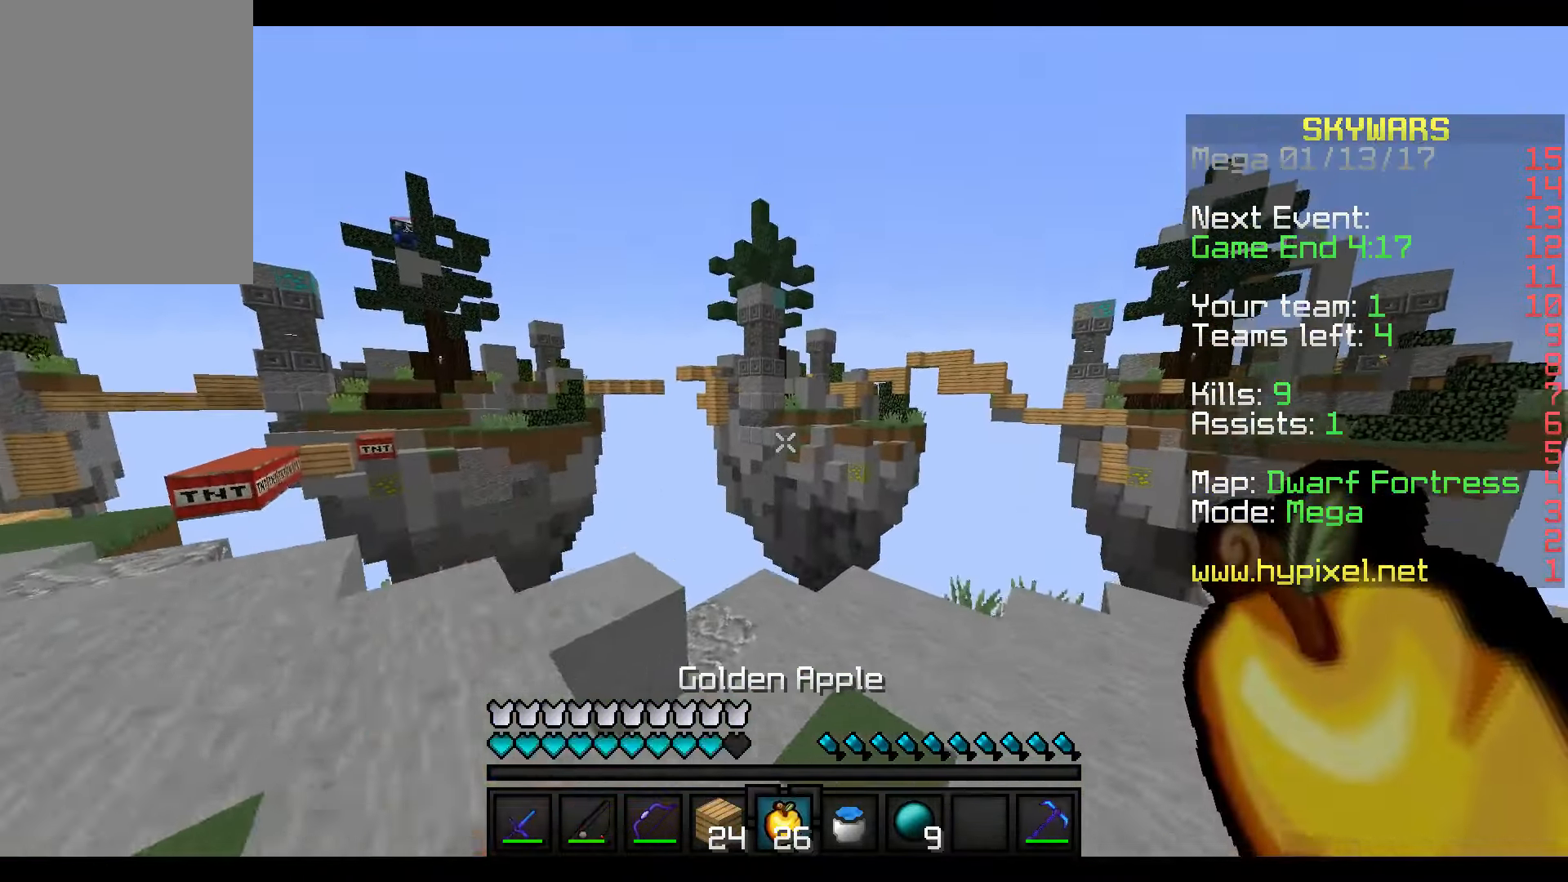
{"keys": ["w"], "mouse": [], "events": []}
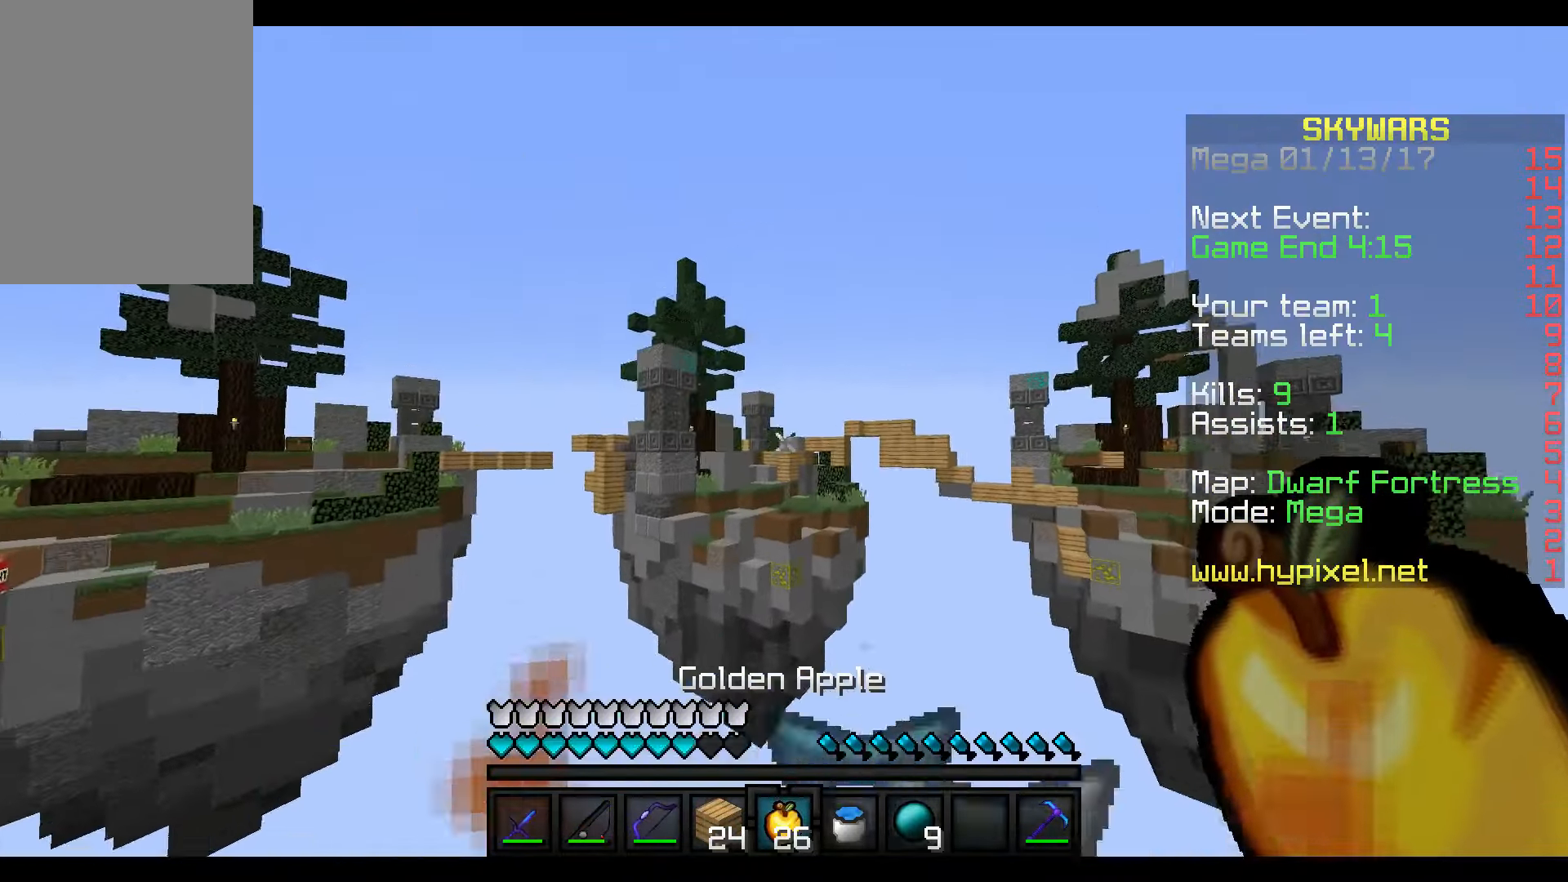
{"keys": ["w"], "mouse": [], "events": []}
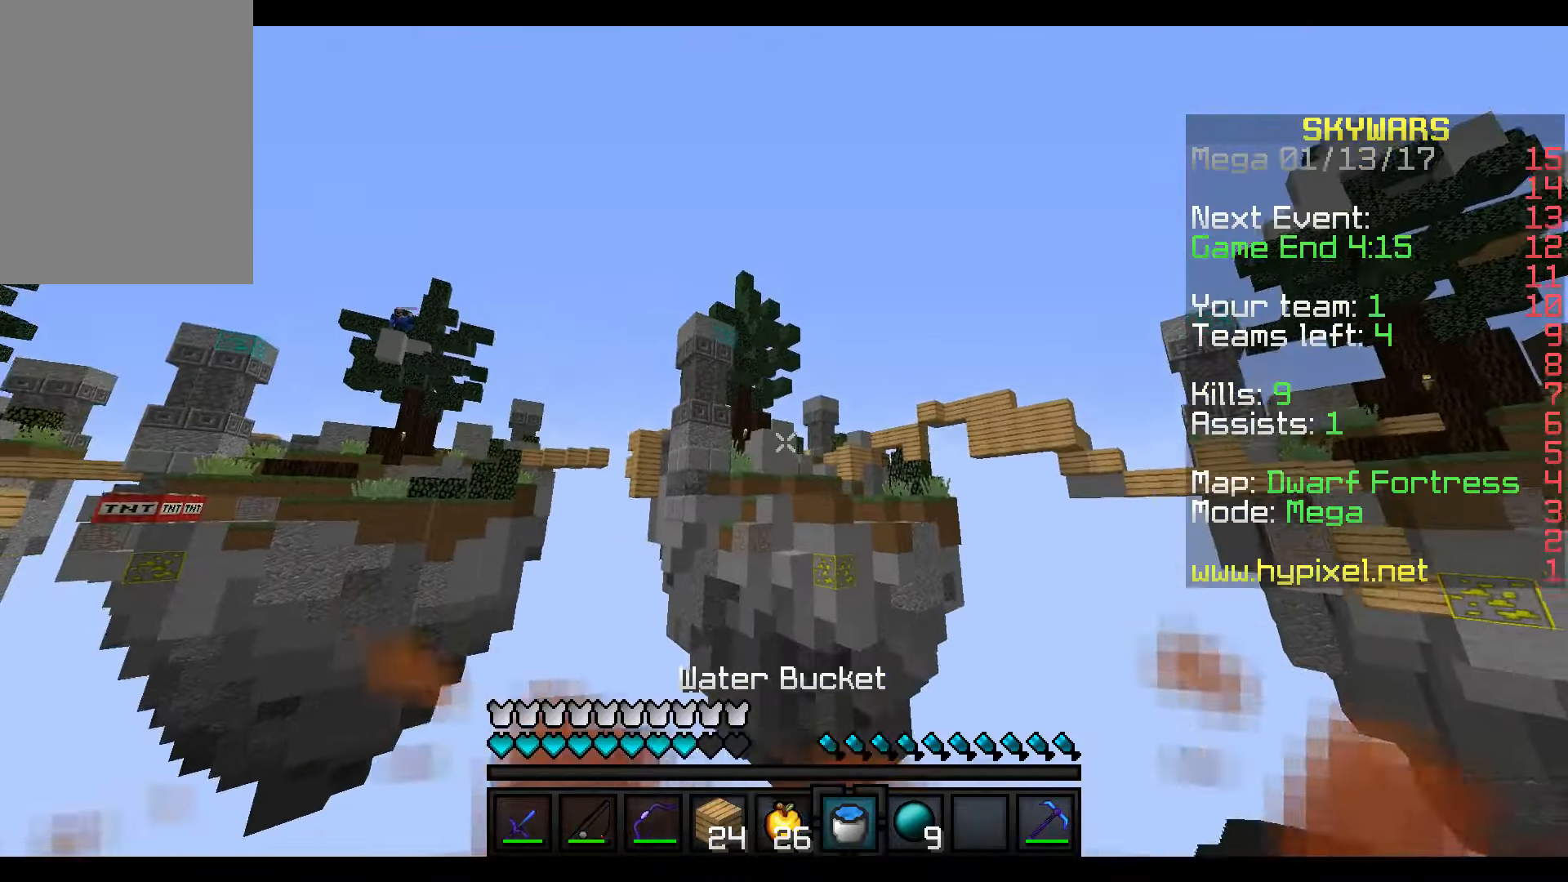
{"keys": ["w"], "mouse": ["right"], "events": [[117, "mouse_right", "down"], [217, "mouse_right", "up"], [417, "mouse_right", "down"]]}
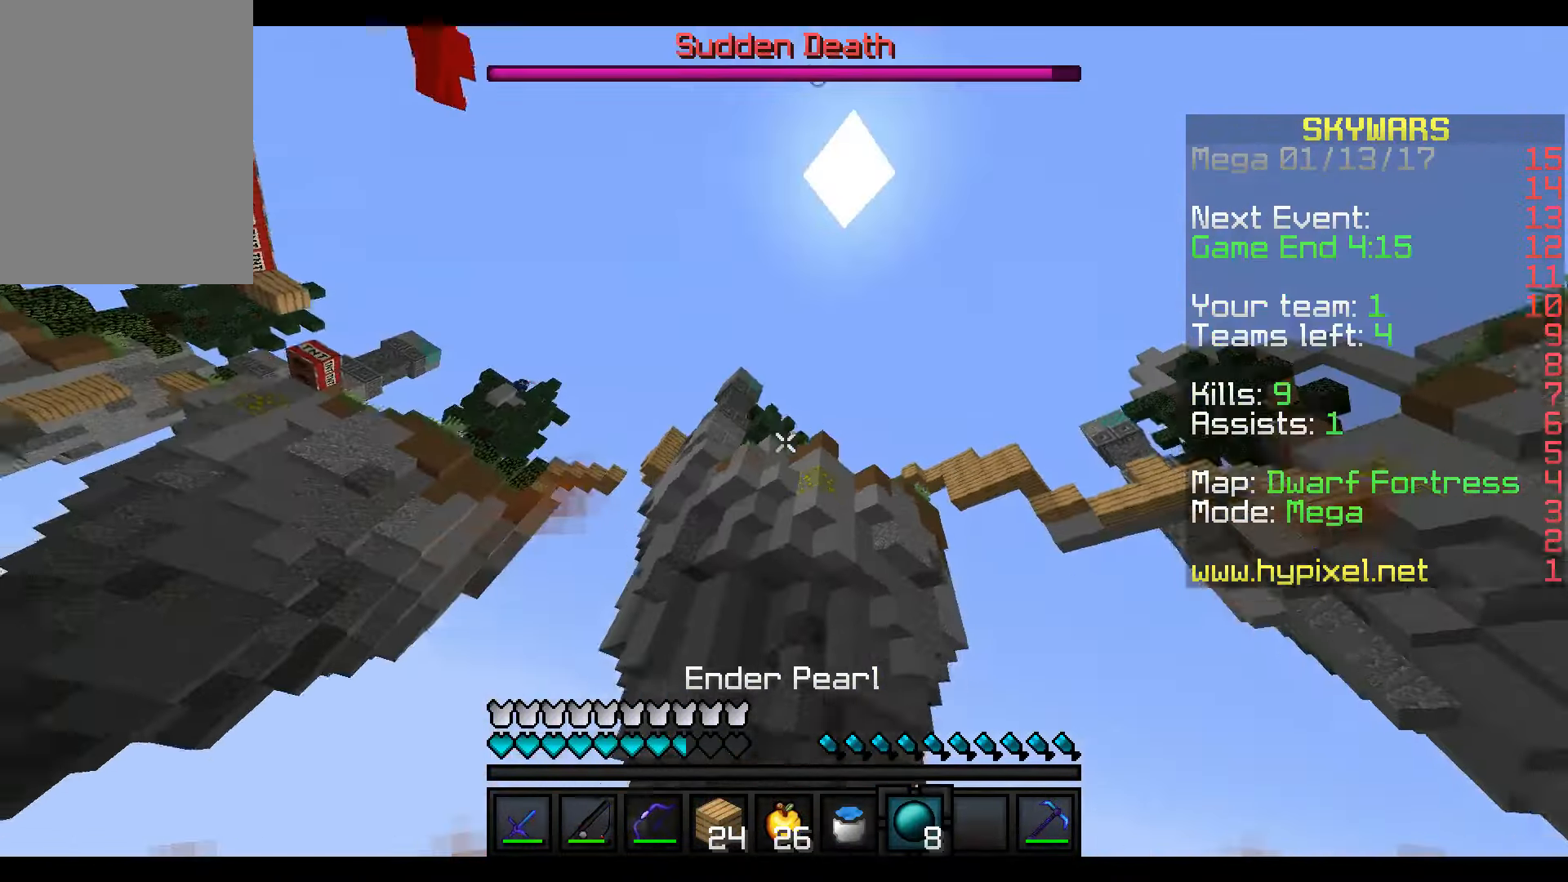
{"keys": ["w"], "mouse": [], "events": [[17, "mouse_right", "up"]]}
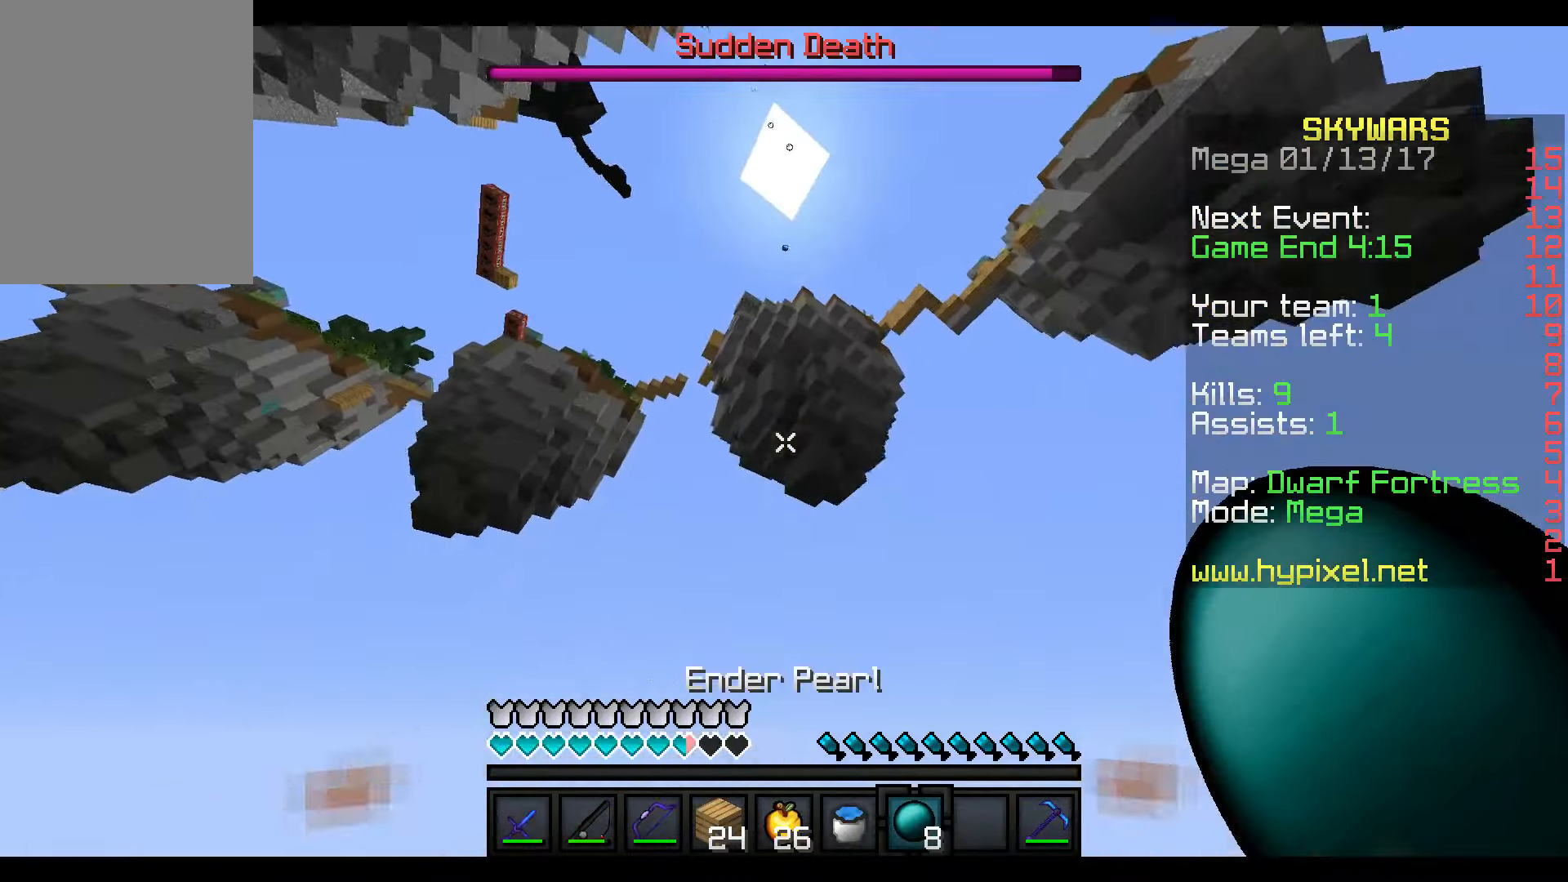
{"keys": [], "mouse": [], "events": [[17, "w", "up"]]}
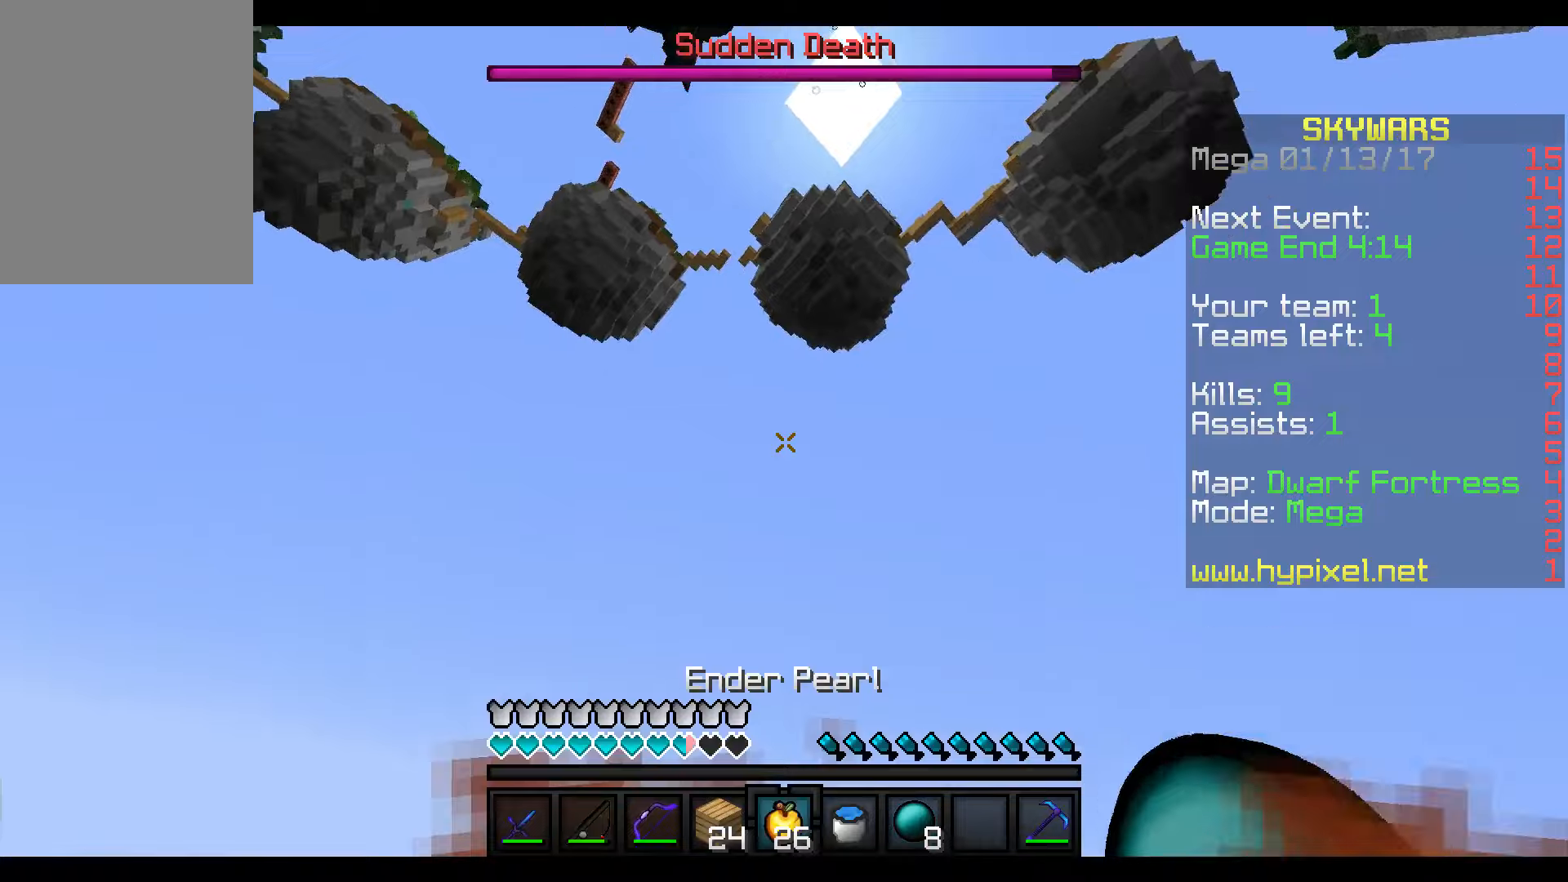
{"keys": [], "mouse": [], "events": []}
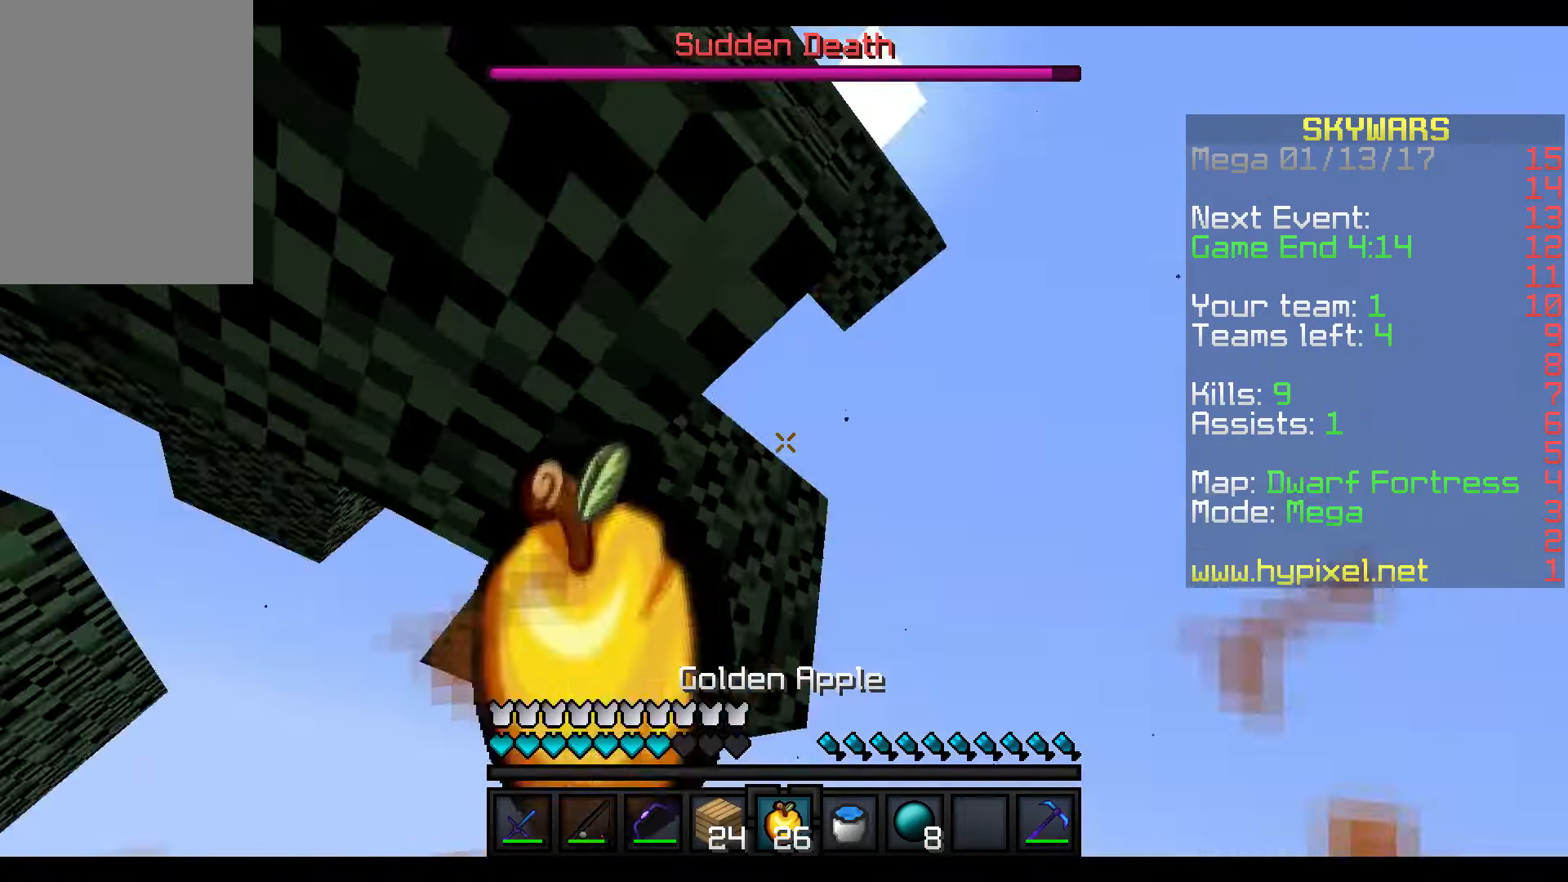
{"keys": [], "mouse": [], "events": []}
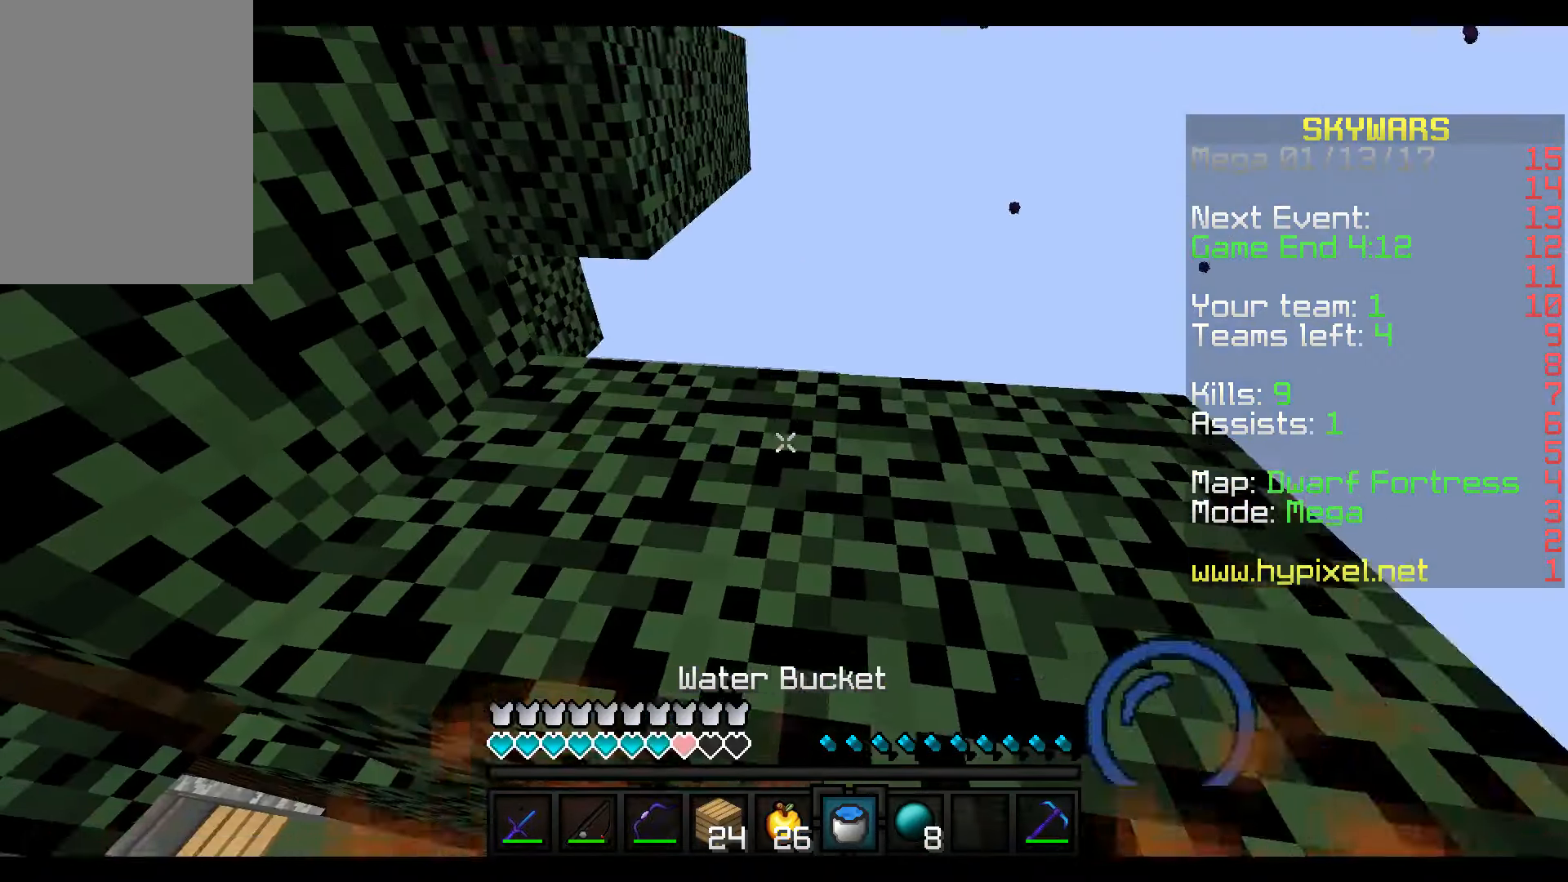
{"keys": [], "mouse": [], "events": [[367, "mouse_right", "down"], [467, "mouse_right", "up"]]}
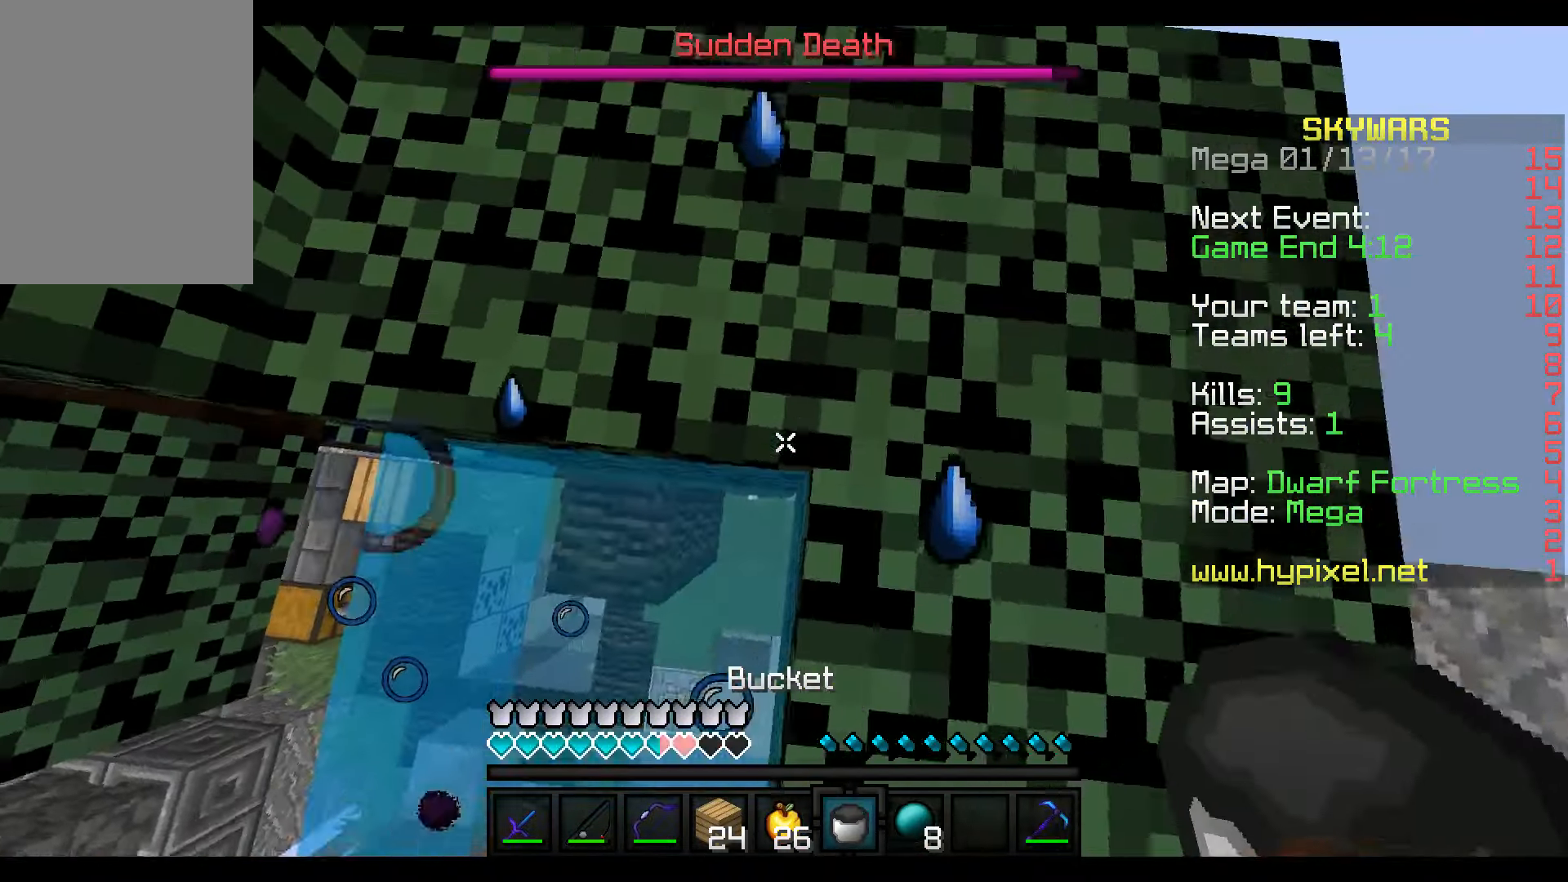
{"keys": [], "mouse": [], "events": [[267, "d", "down"], [317, "d", "up"]]}
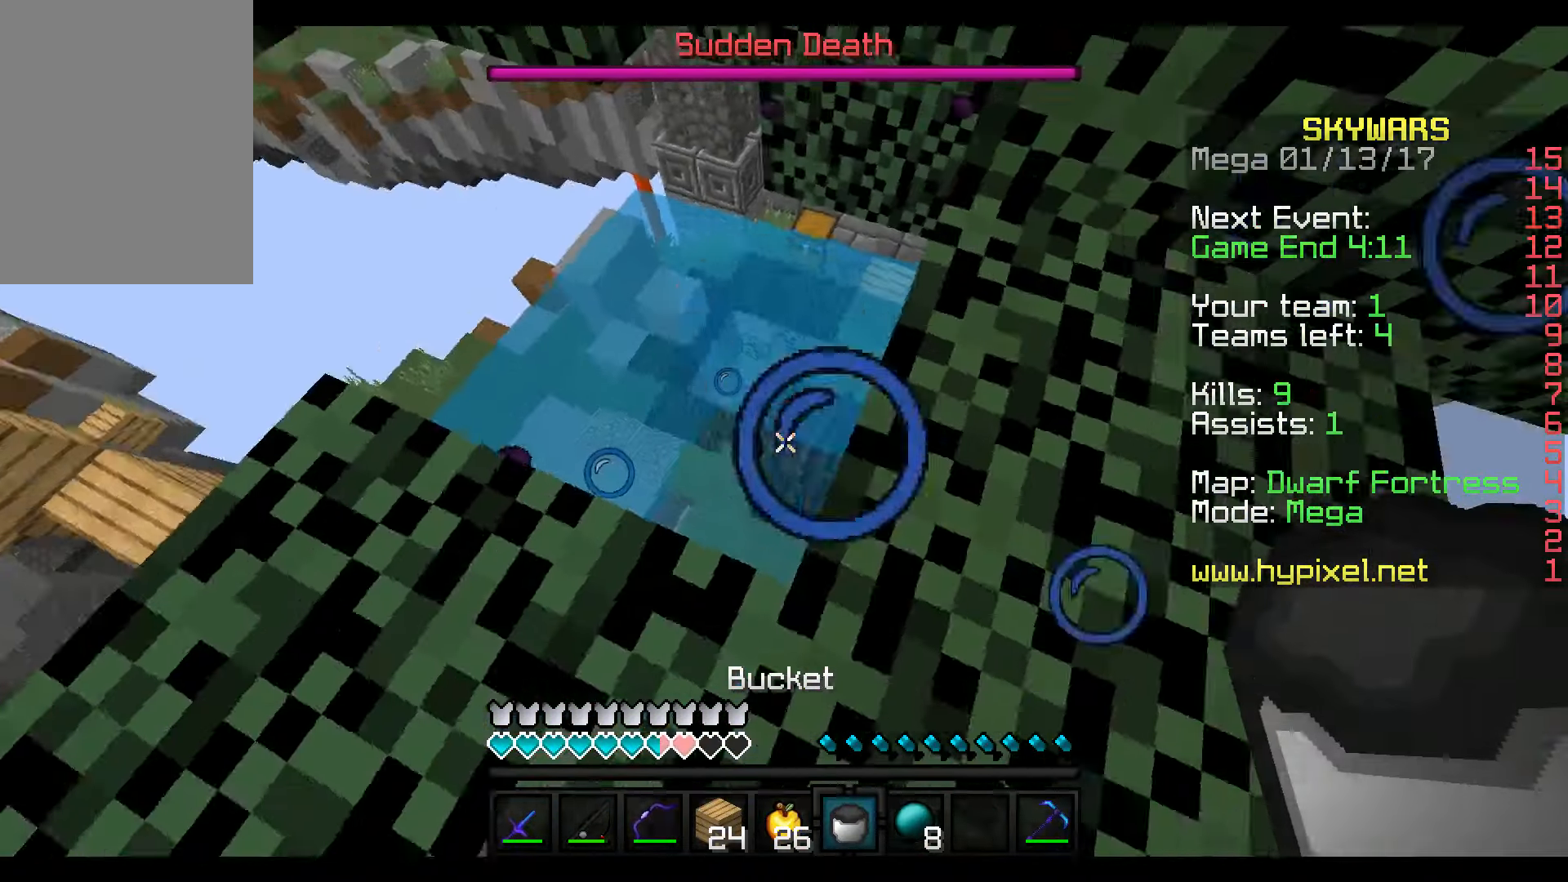
{"keys": ["s"], "mouse": [], "events": [[167, "a", "down"], [267, "a", "up"], [317, "mouse_right", "down"], [367, "mouse_right", "up"], [417, "s", "down"]]}
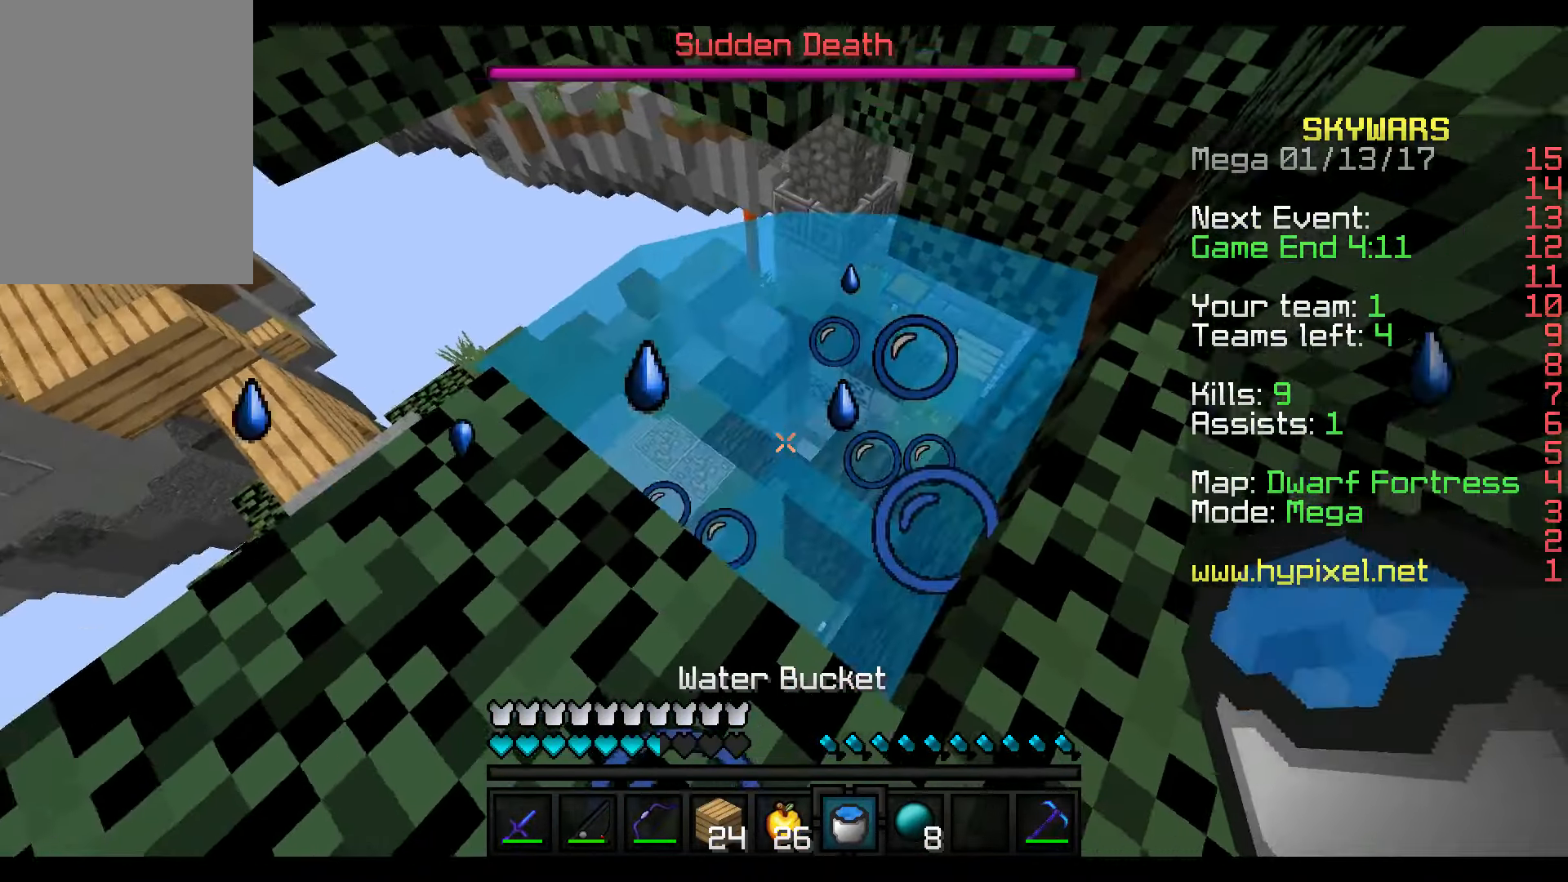
{"keys": [], "mouse": [], "events": [[67, "s", "up"]]}
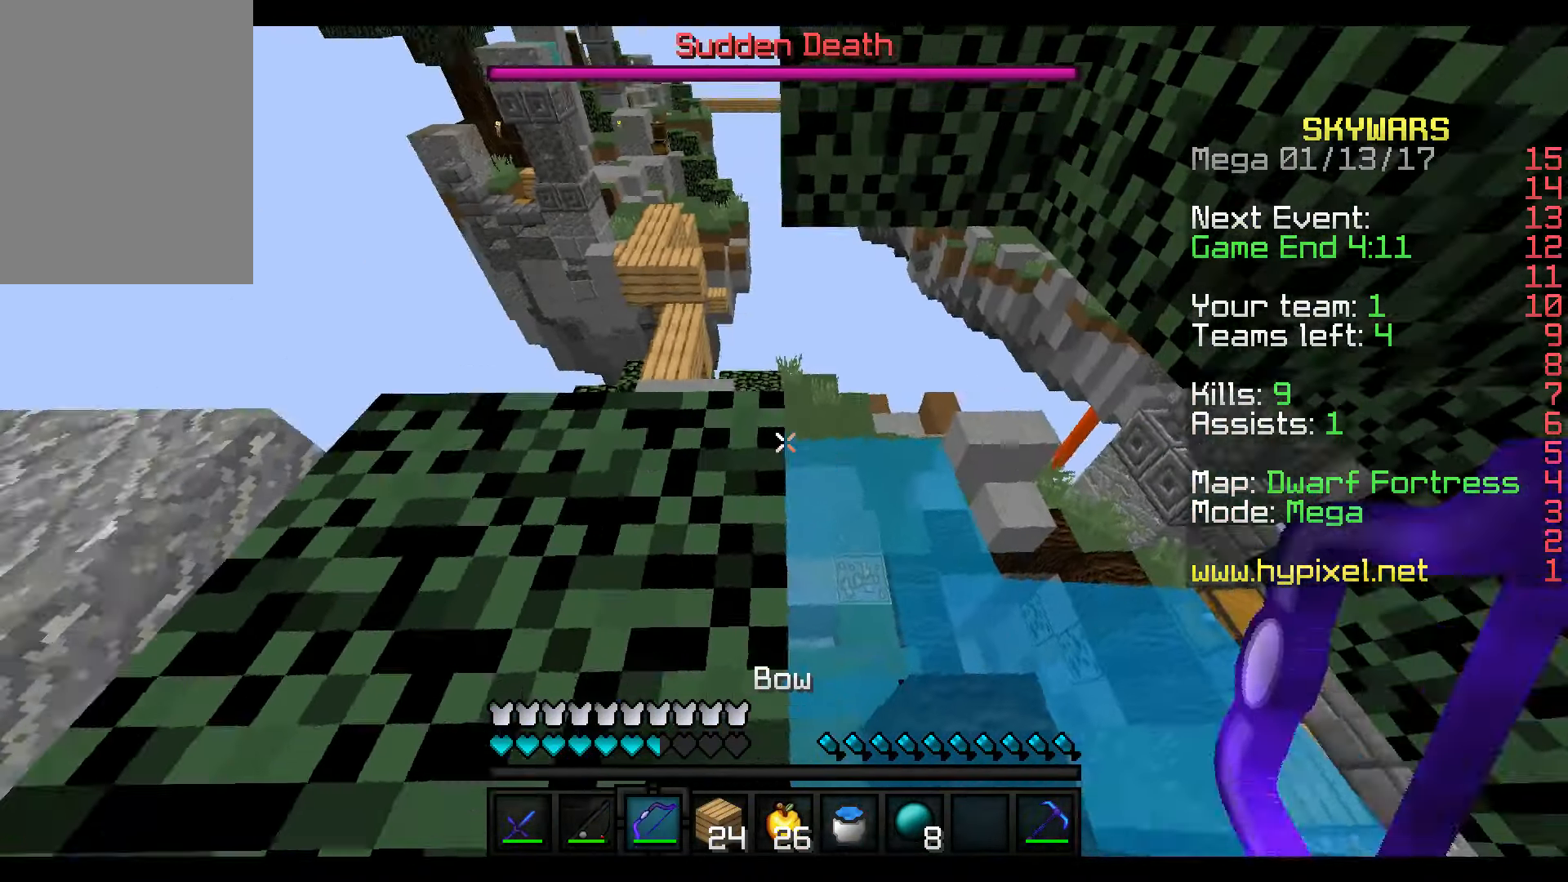
{"keys": [], "mouse": ["right"], "events": [[217, "mouse_right", "down"]]}
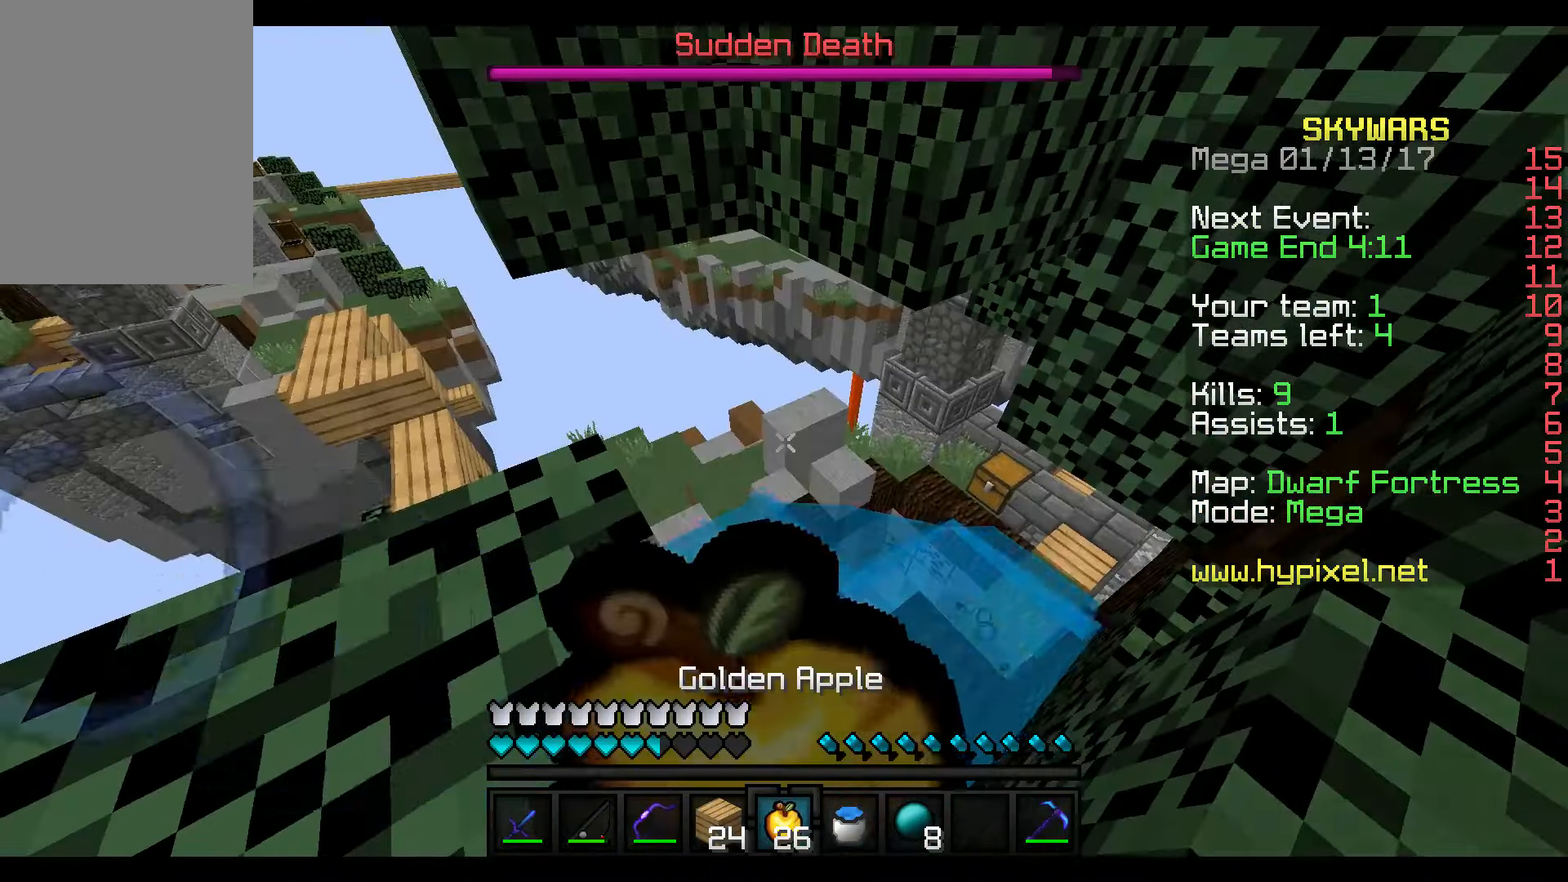
{"keys": ["d"], "mouse": ["right"], "events": [[367, "d", "down"]]}
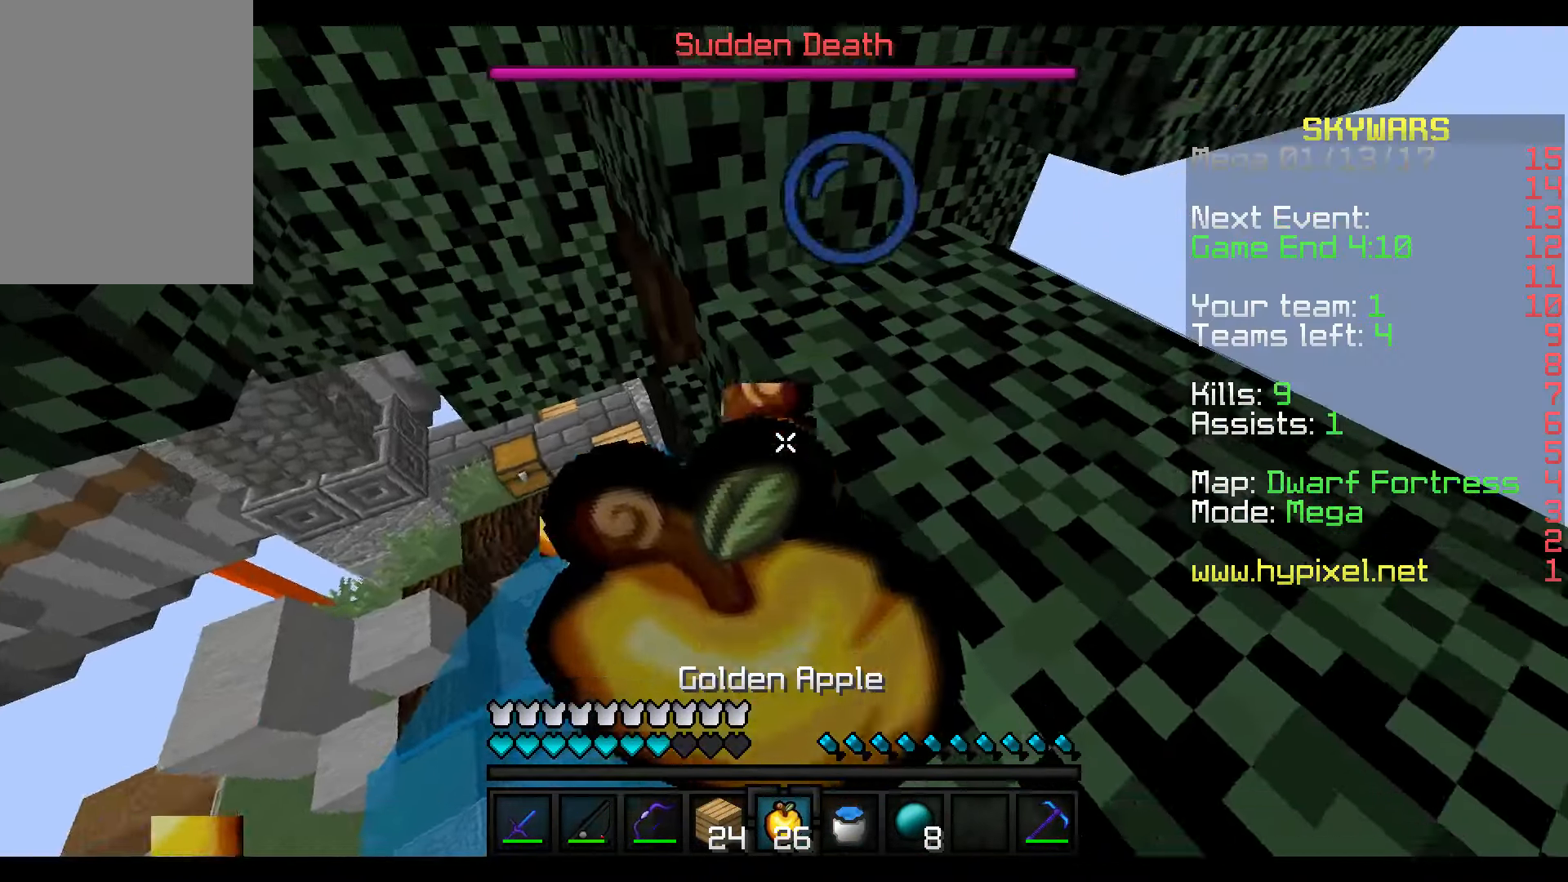
{"keys": ["d"], "mouse": ["right"], "events": []}
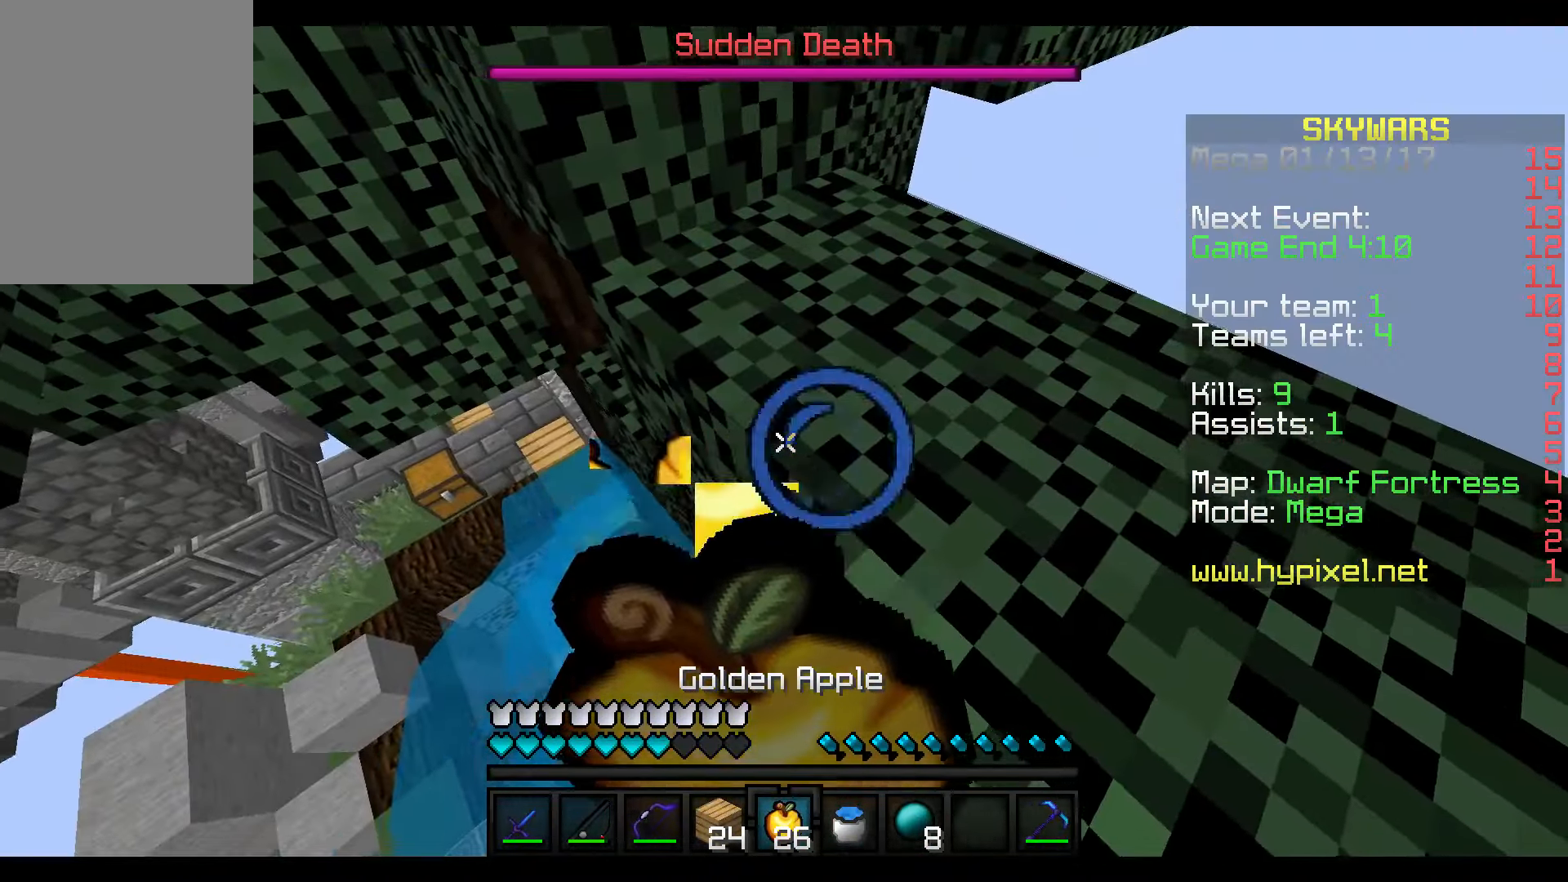
{"keys": ["d"], "mouse": ["right"], "events": []}
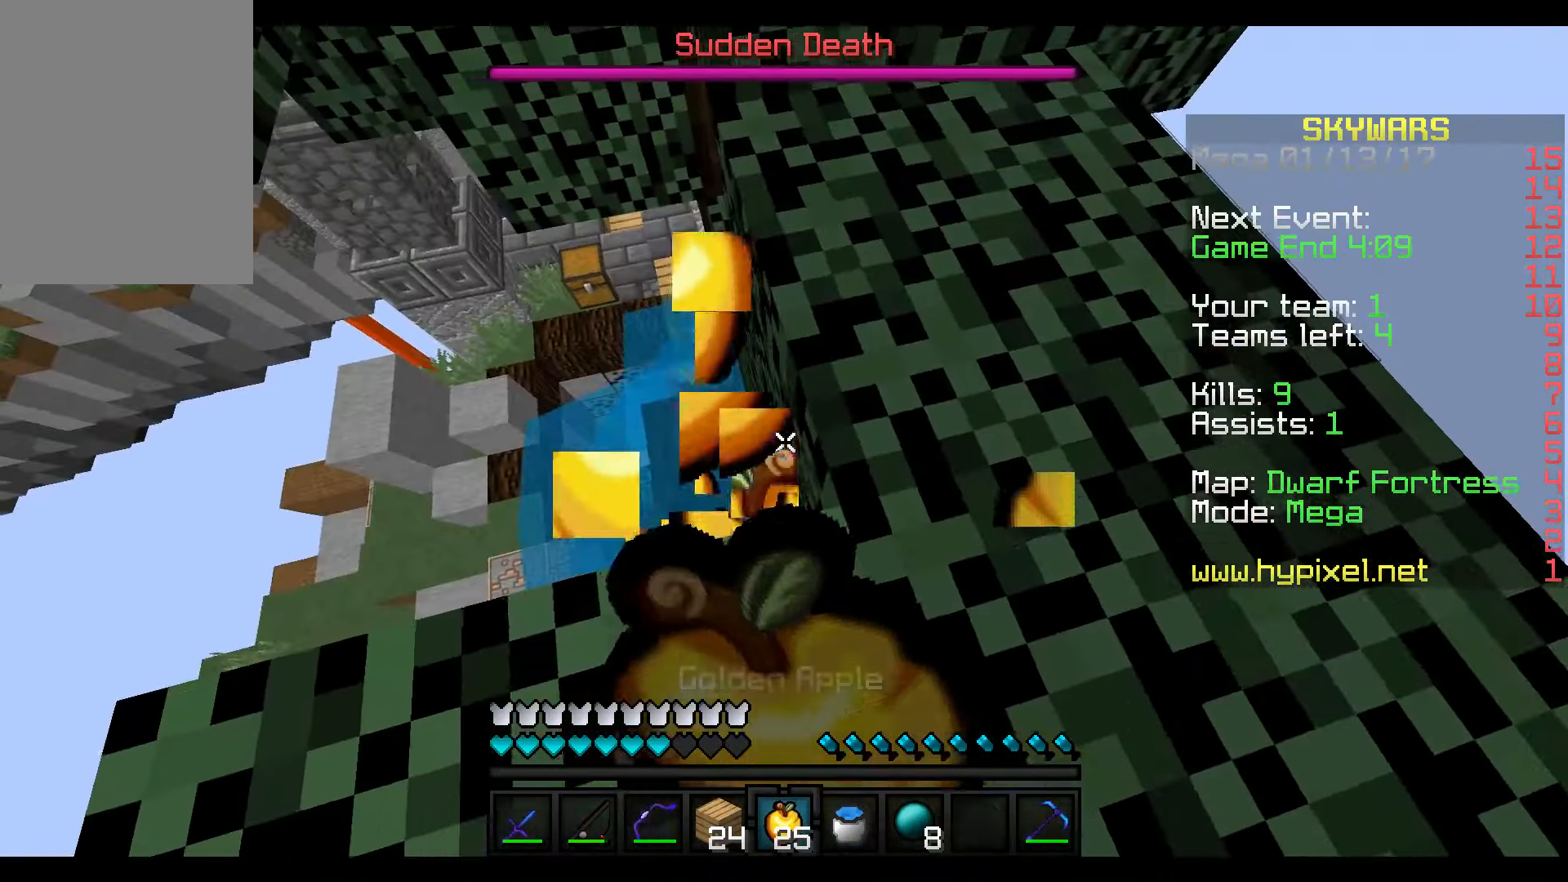
{"keys": [], "mouse": [], "events": [[116, "d", "up"], [166, "mouse_right", "up"]]}
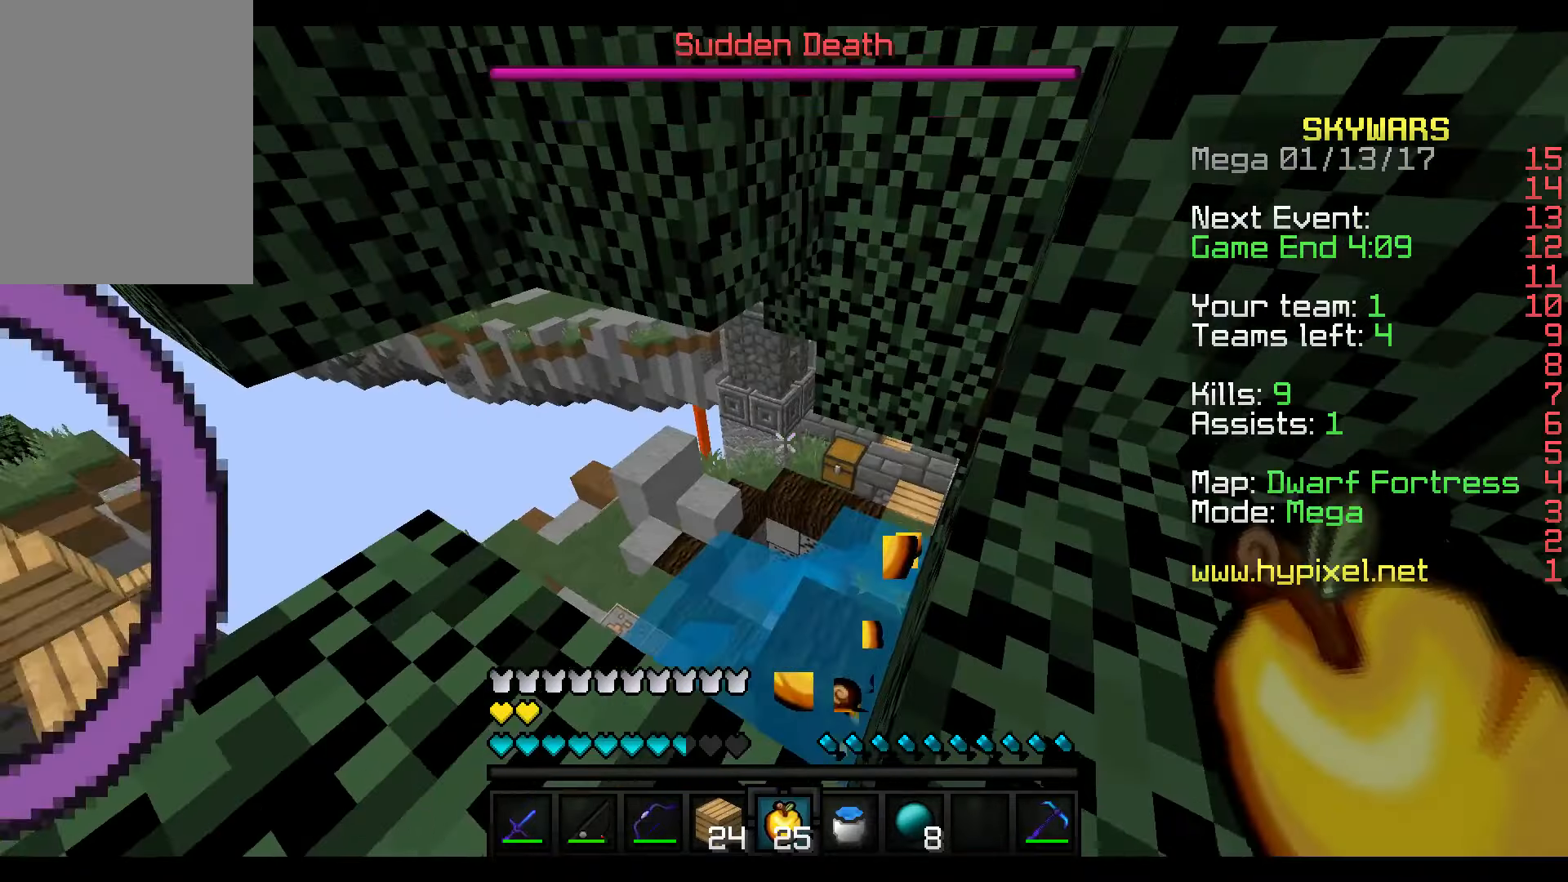
{"keys": [], "mouse": [], "events": []}
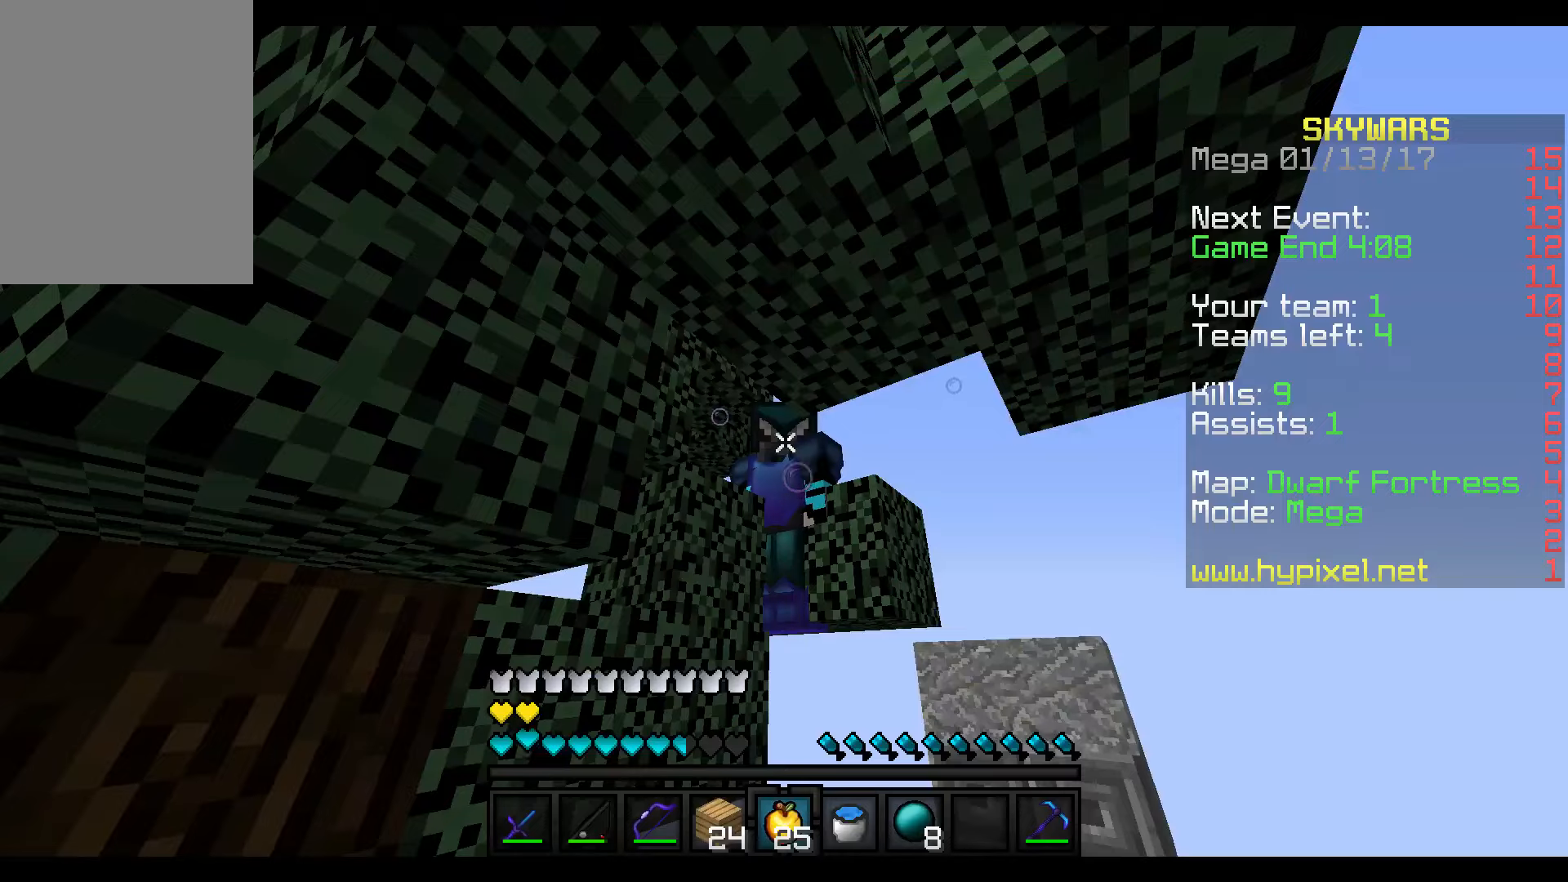
{"keys": [], "mouse": [], "events": []}
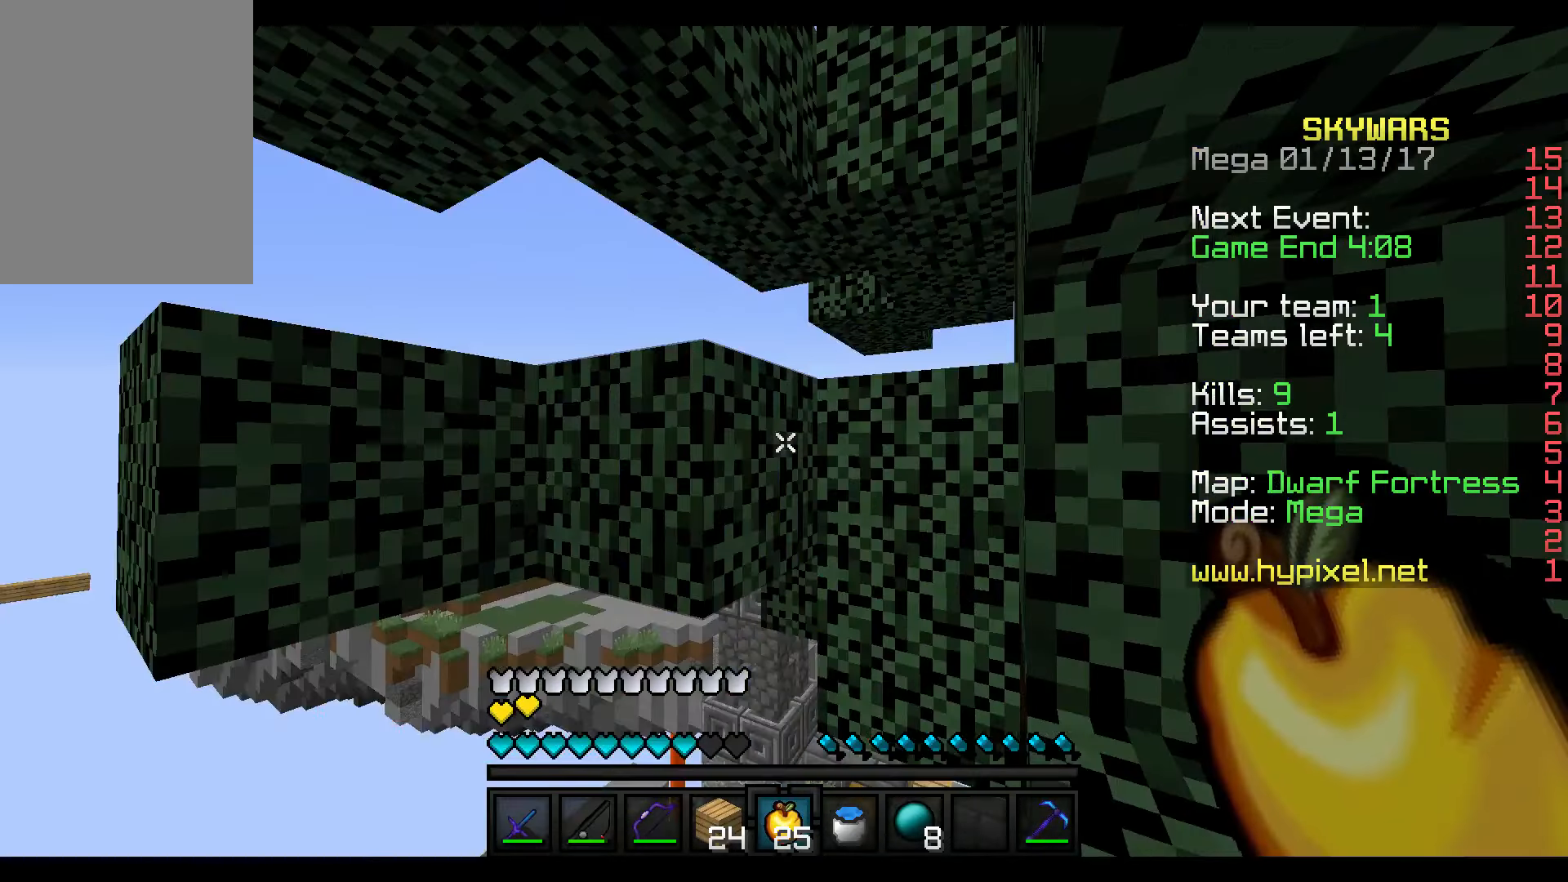
{"keys": [], "mouse": [], "events": []}
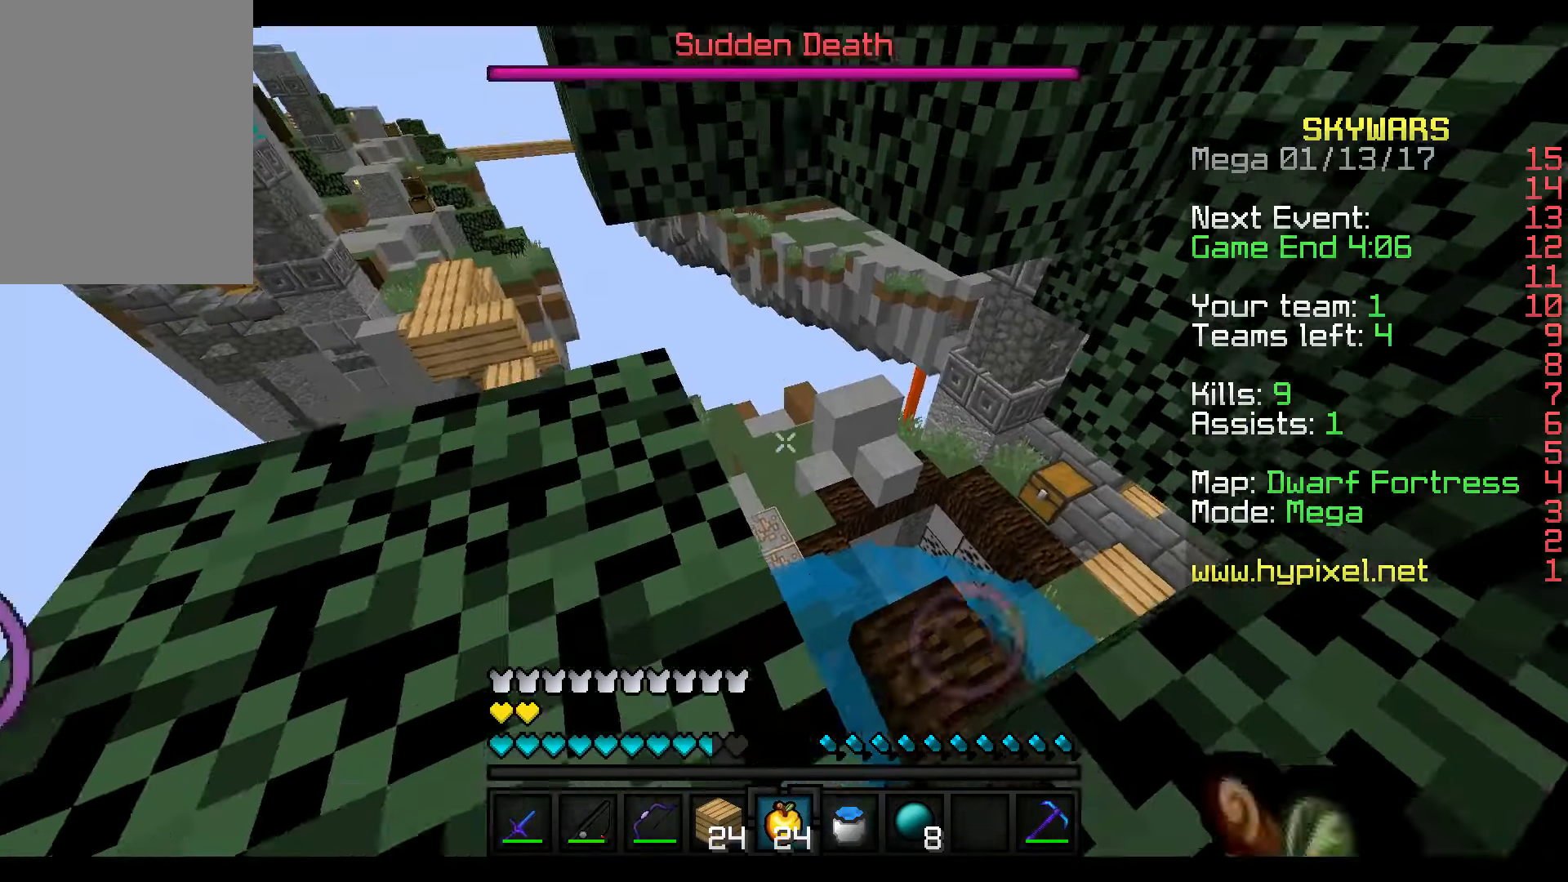
{"keys": ["s"], "mouse": [], "events": [[116, "s", "down"]]}
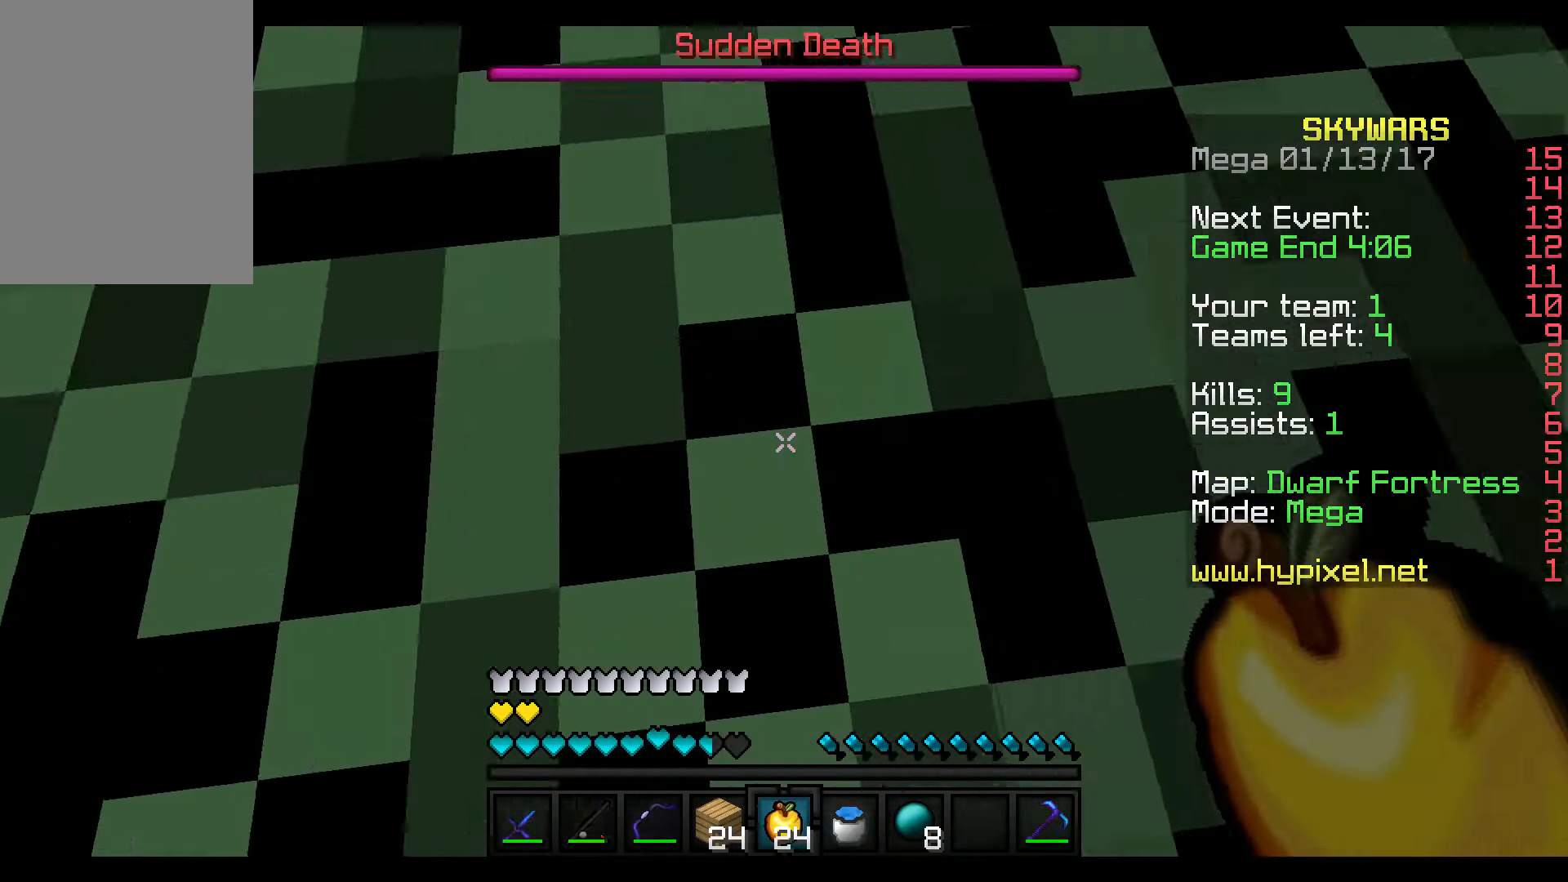
{"keys": [], "mouse": [], "events": [[116, "s", "up"]]}
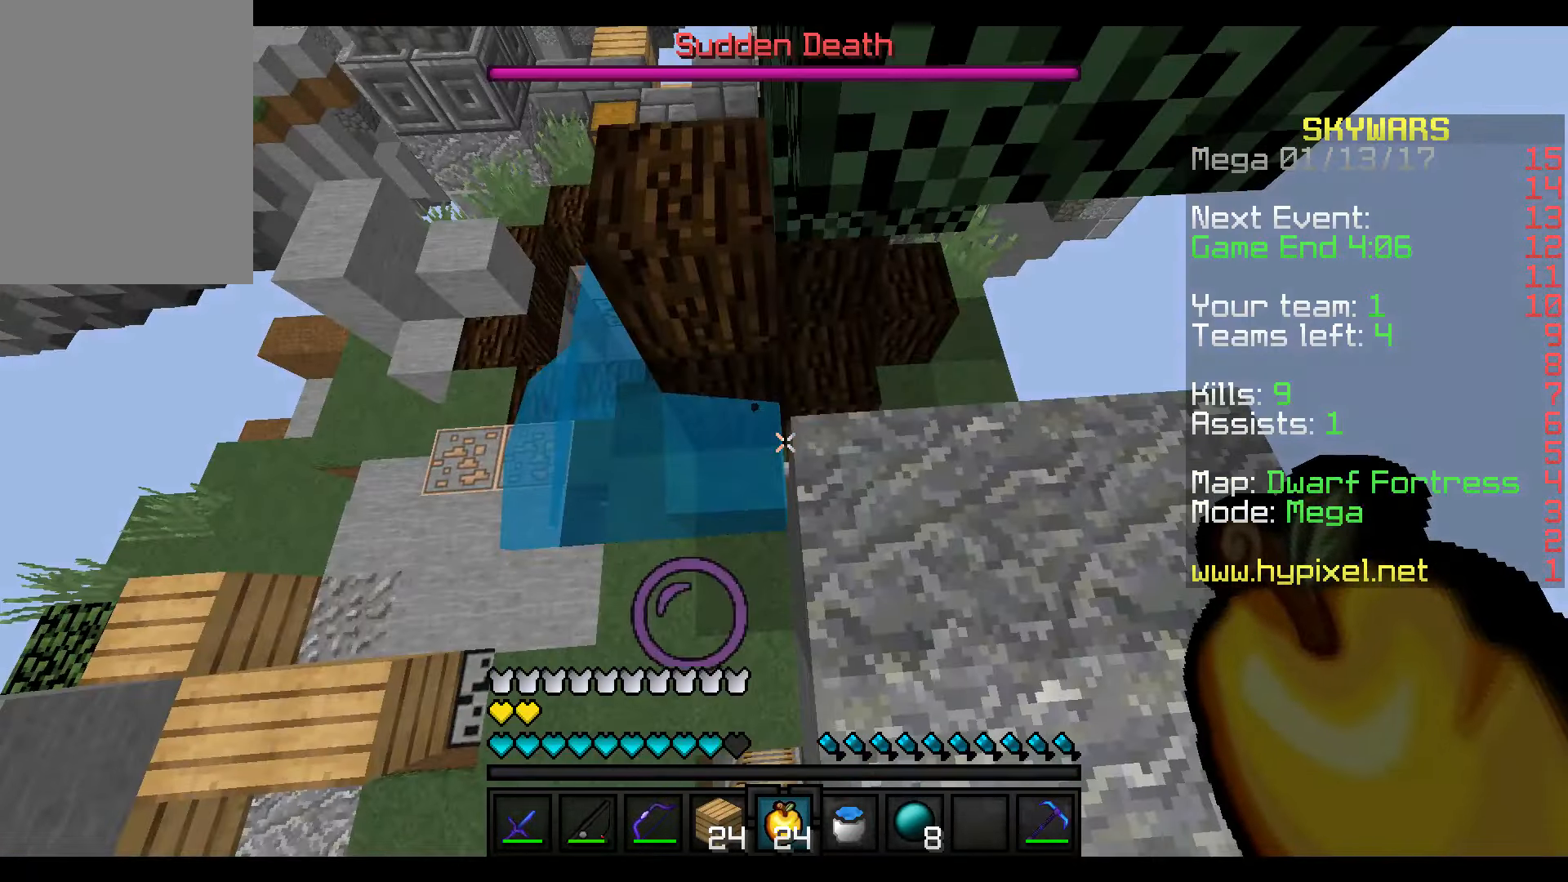
{"keys": [], "mouse": [], "events": []}
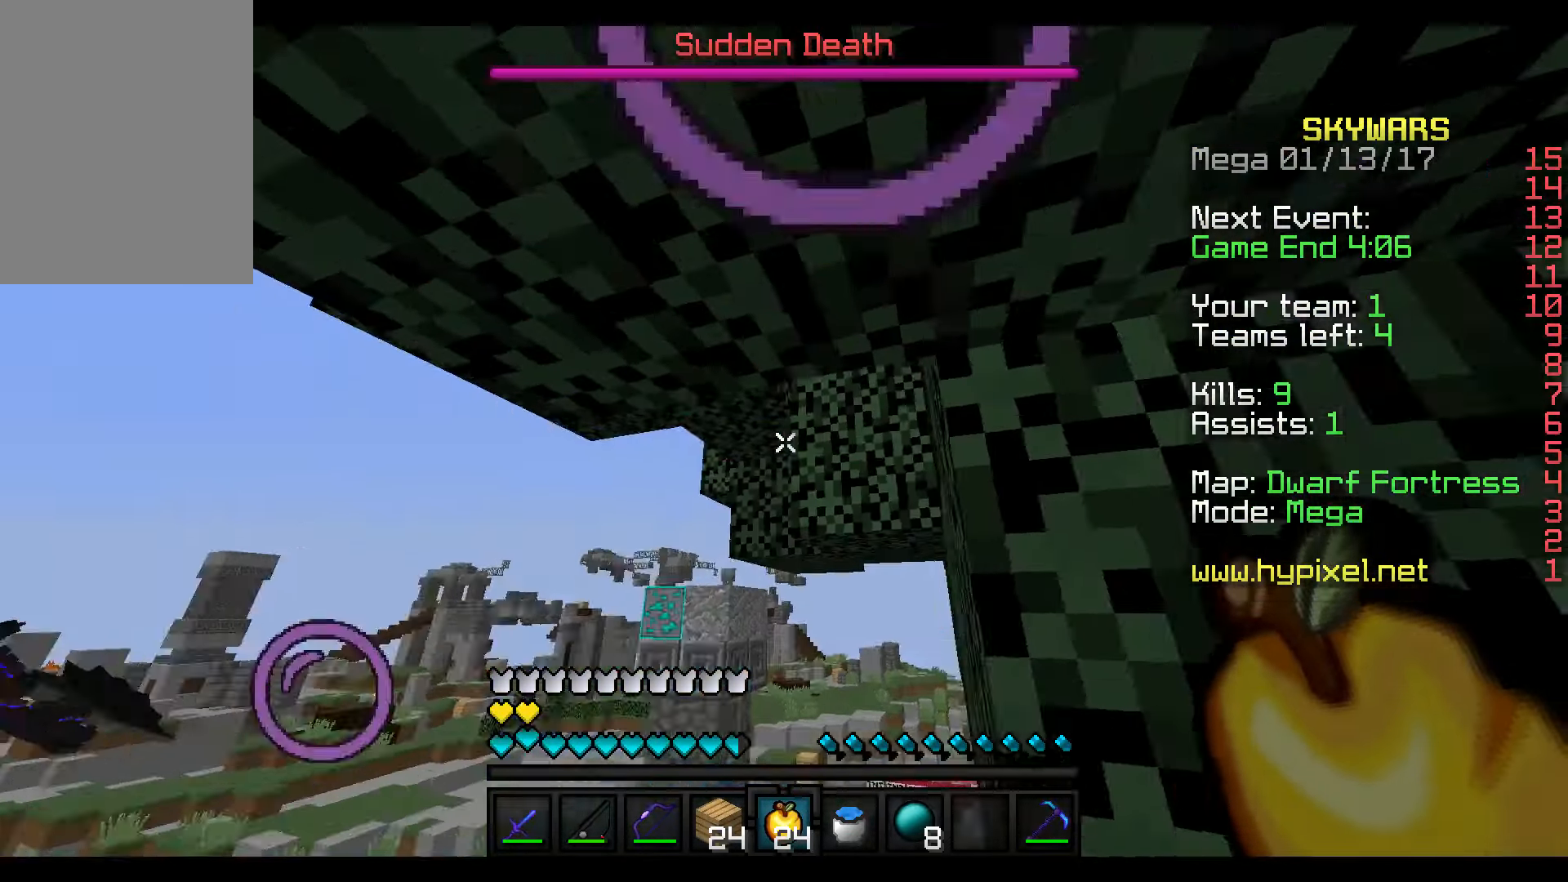
{"keys": [], "mouse": [], "events": []}
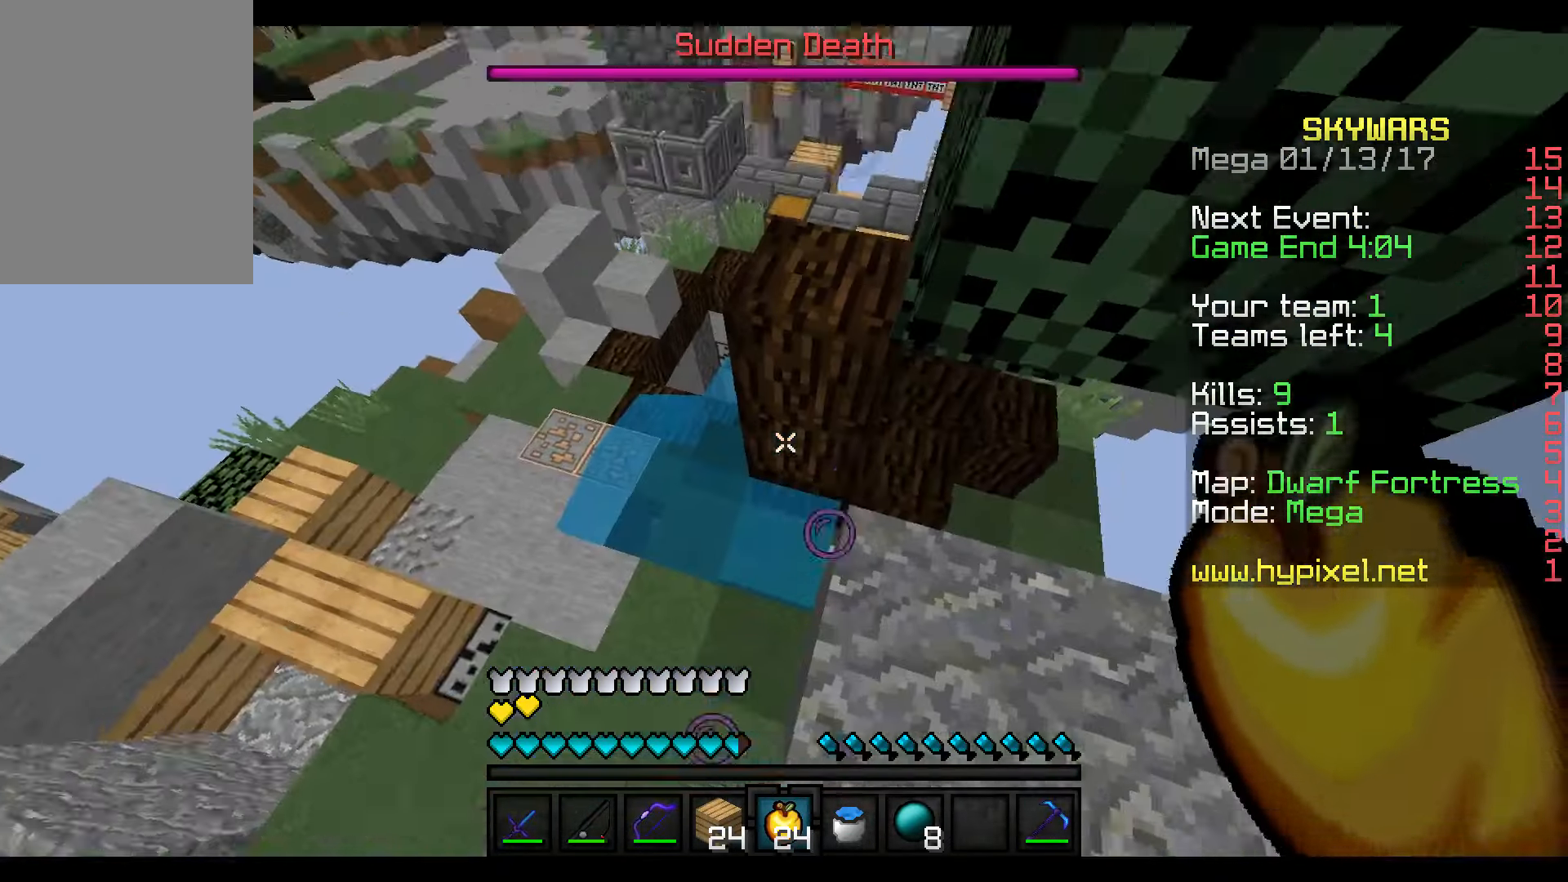
{"keys": ["a"], "mouse": [], "events": [[416, "a", "down"]]}
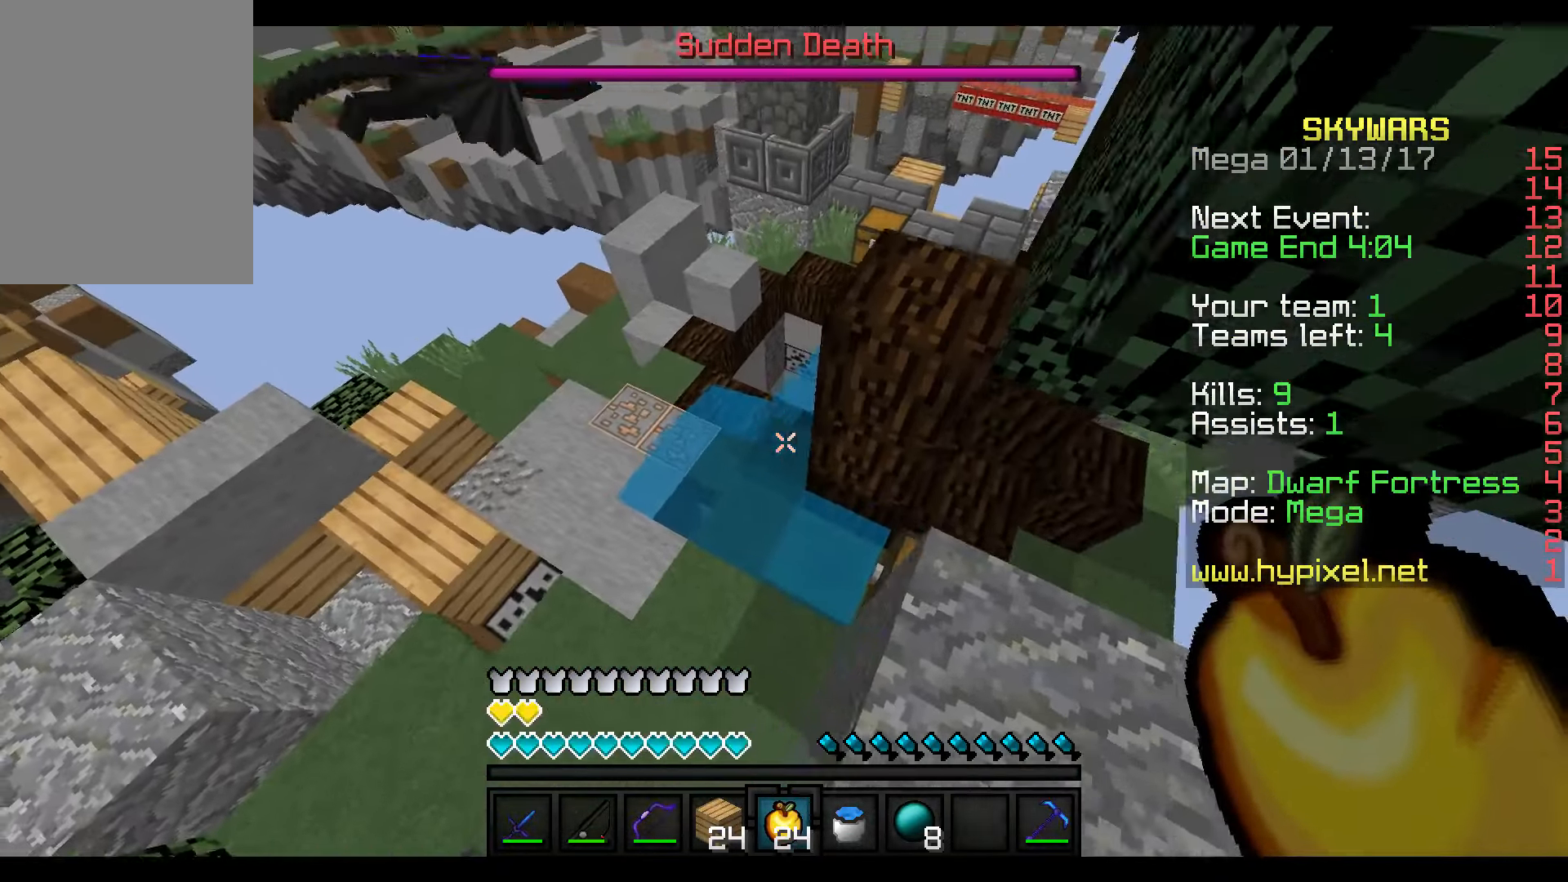
{"keys": ["w"], "mouse": [], "events": [[466, "a", "up"], [466, "w", "down"]]}
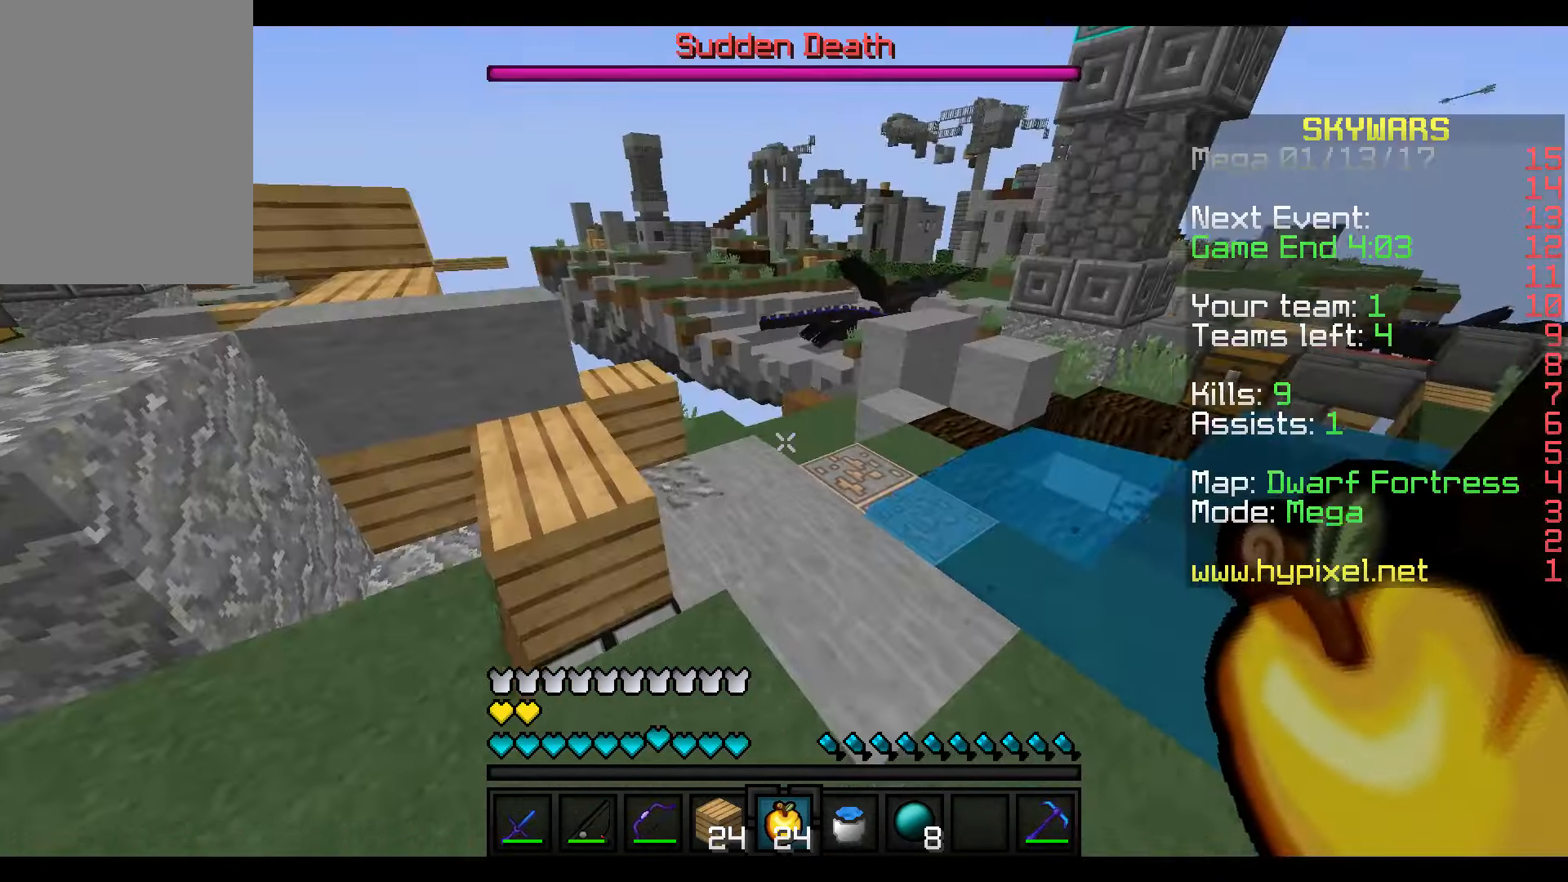
{"keys": ["w"], "mouse": [], "events": []}
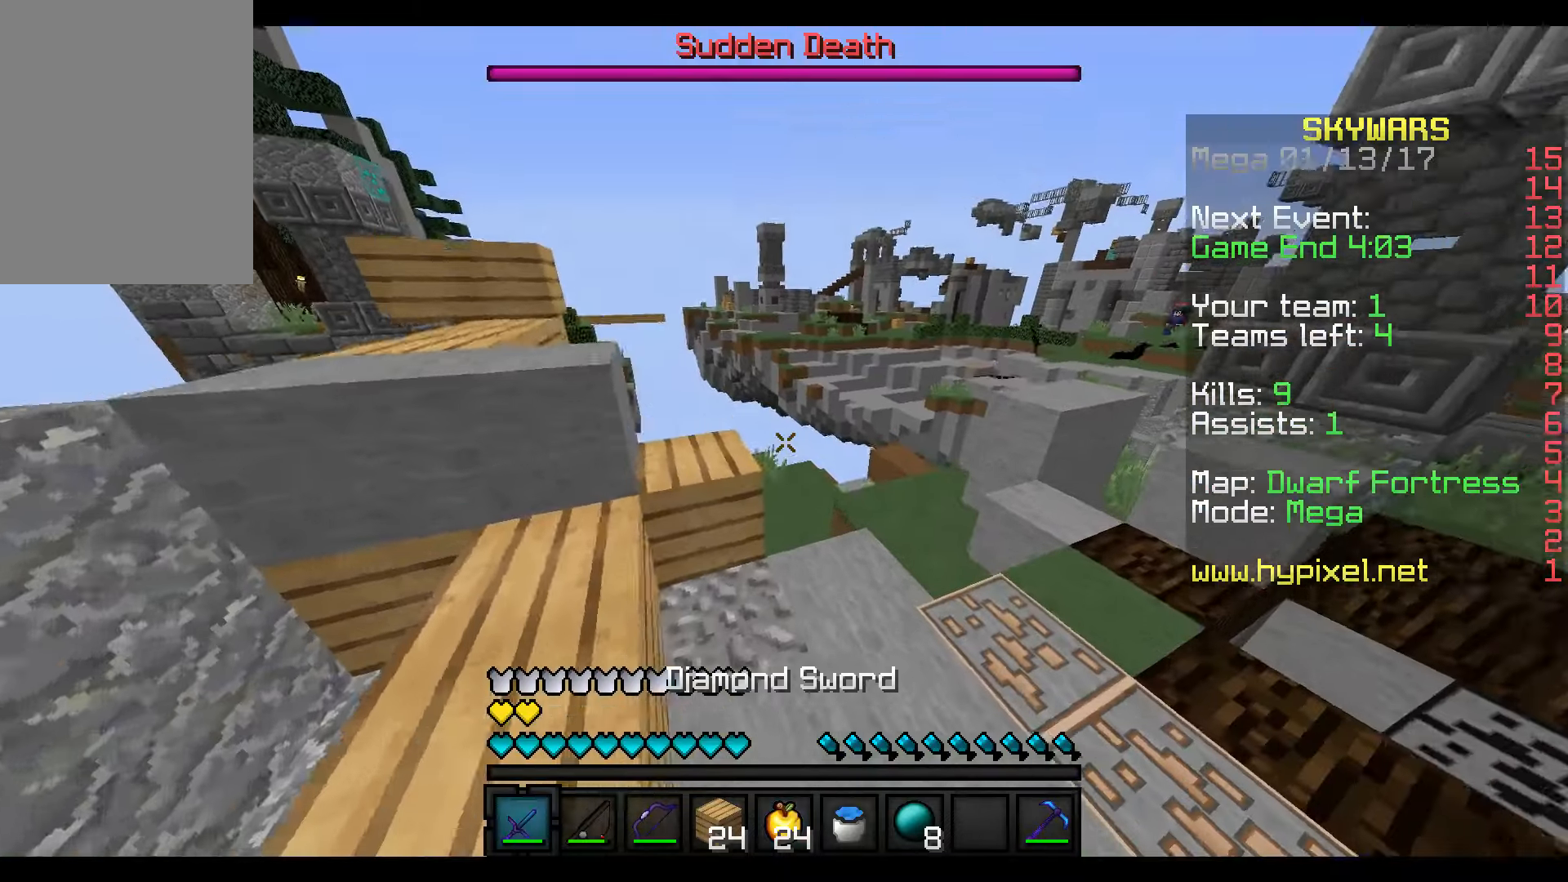
{"keys": ["w"], "mouse": []}